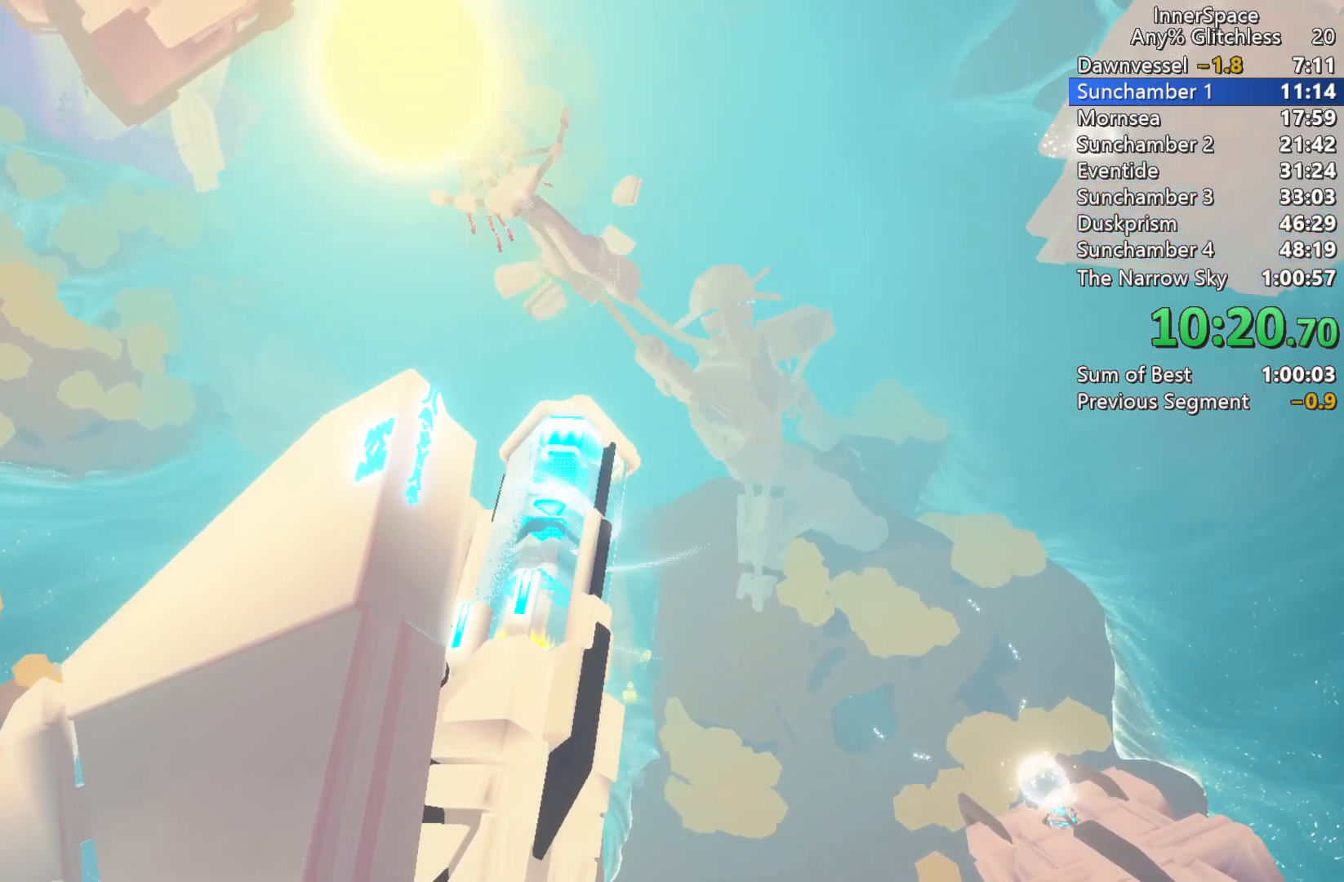
Gameplay with a controller (Xbox layout); each line is a JSON object with the inputs held at the frame after it. "events" lists button and stick changes between this image and that frame as [ms after this image, input, new state], when the widget could be followed in between.
{"buttons": [], "left_stick": "center", "right_stick": "up", "events": []}
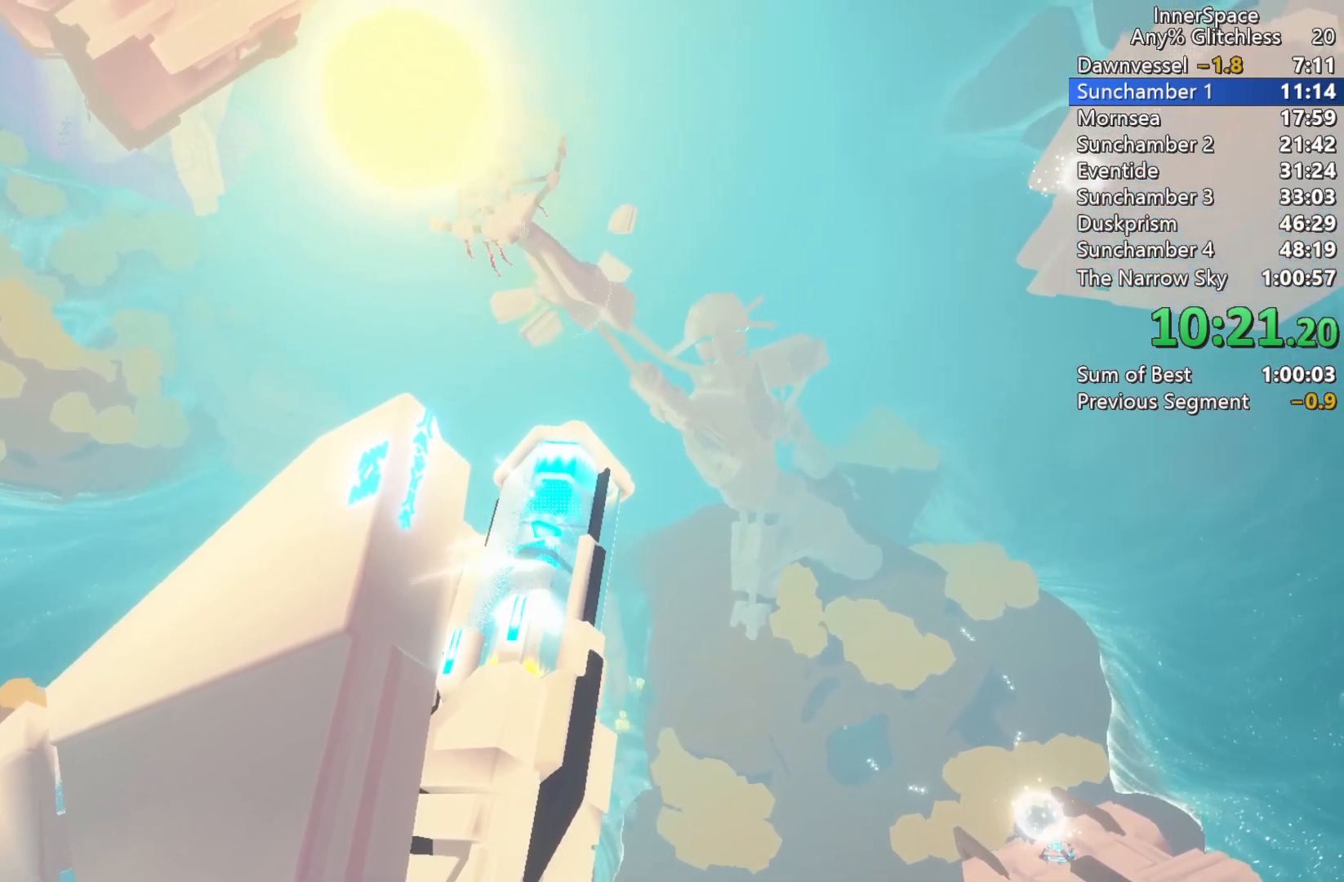
{"buttons": [], "left_stick": "center", "right_stick": "up", "events": []}
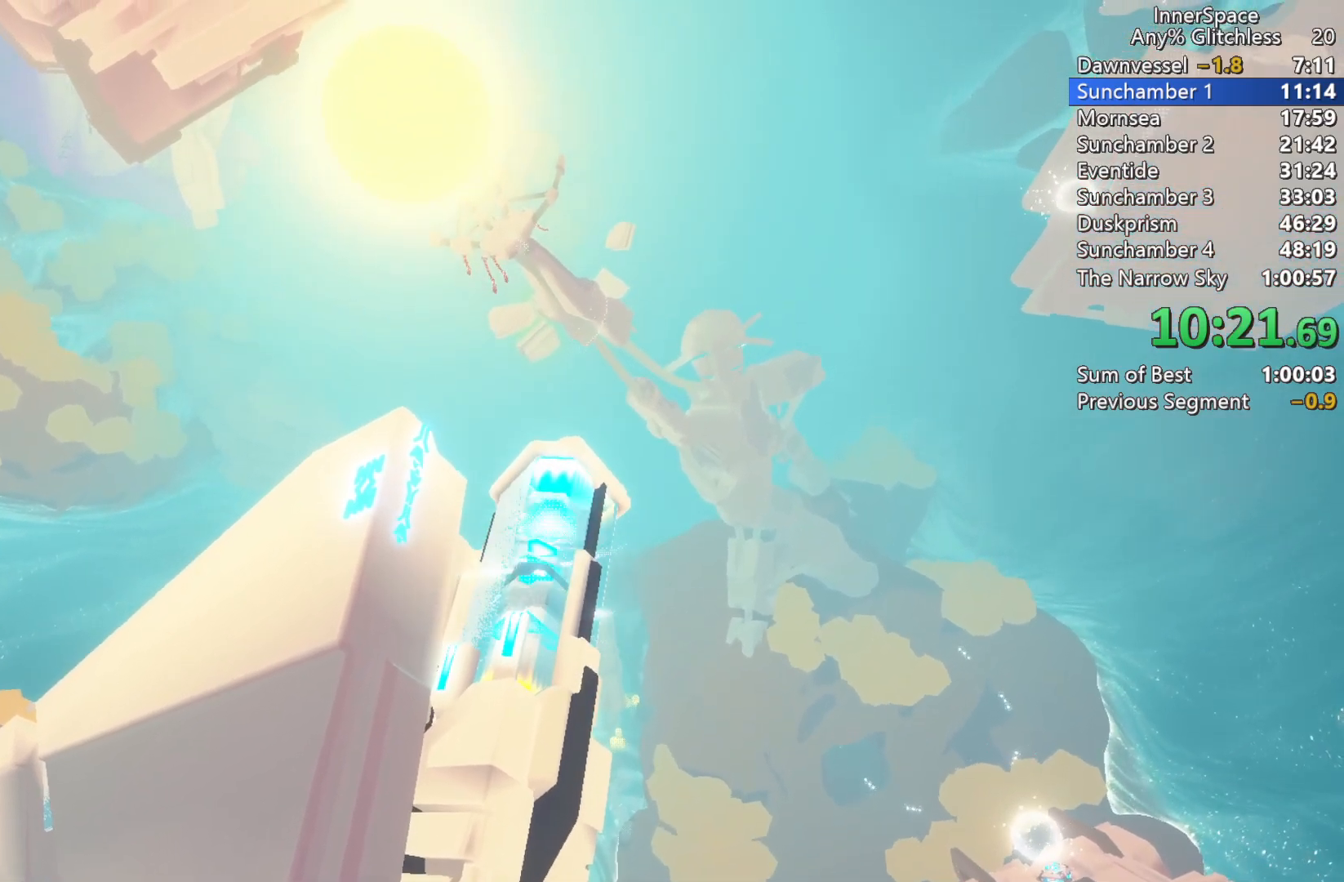
{"buttons": [], "left_stick": "center", "right_stick": "up", "events": []}
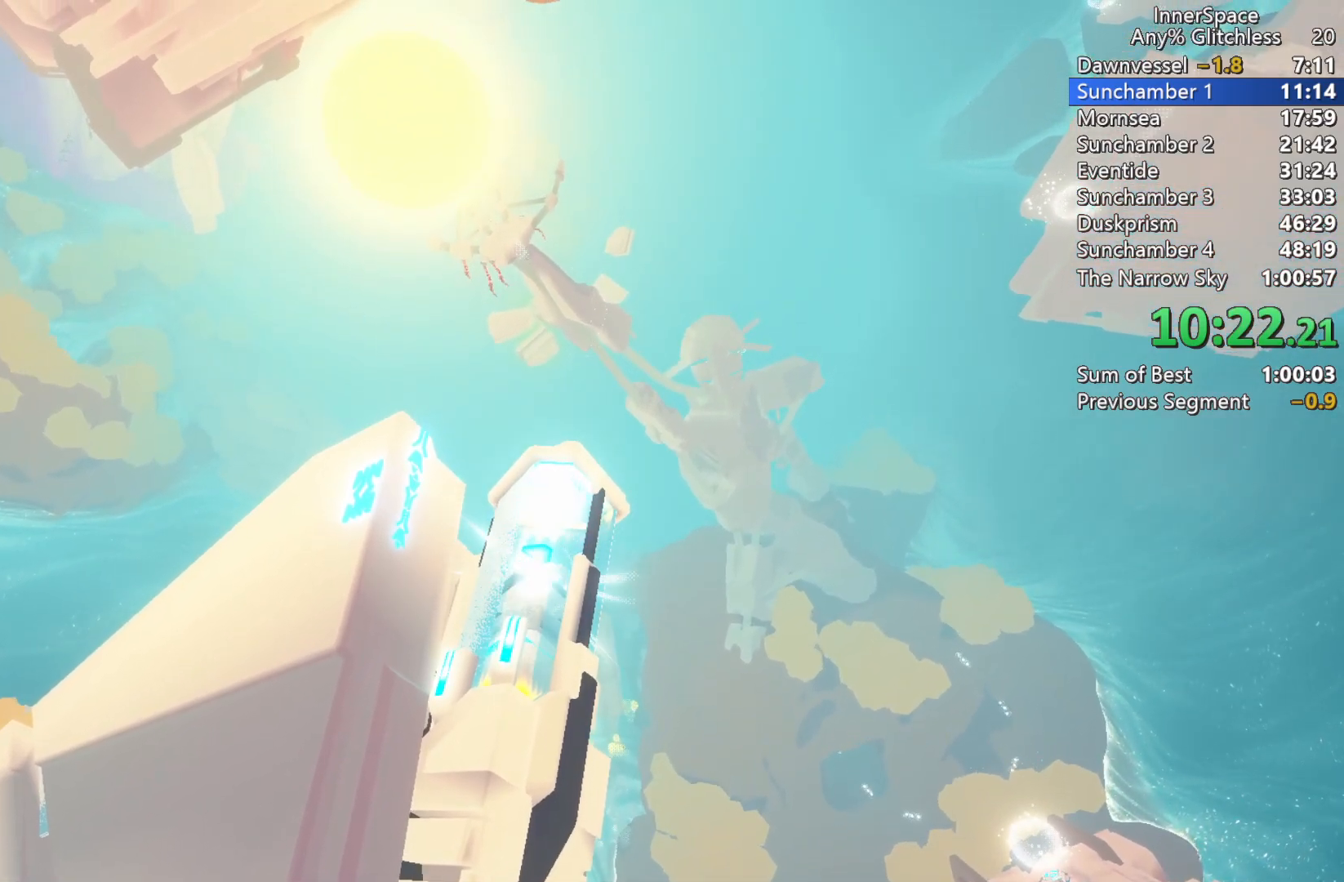
{"buttons": [], "left_stick": "center", "right_stick": "up", "events": []}
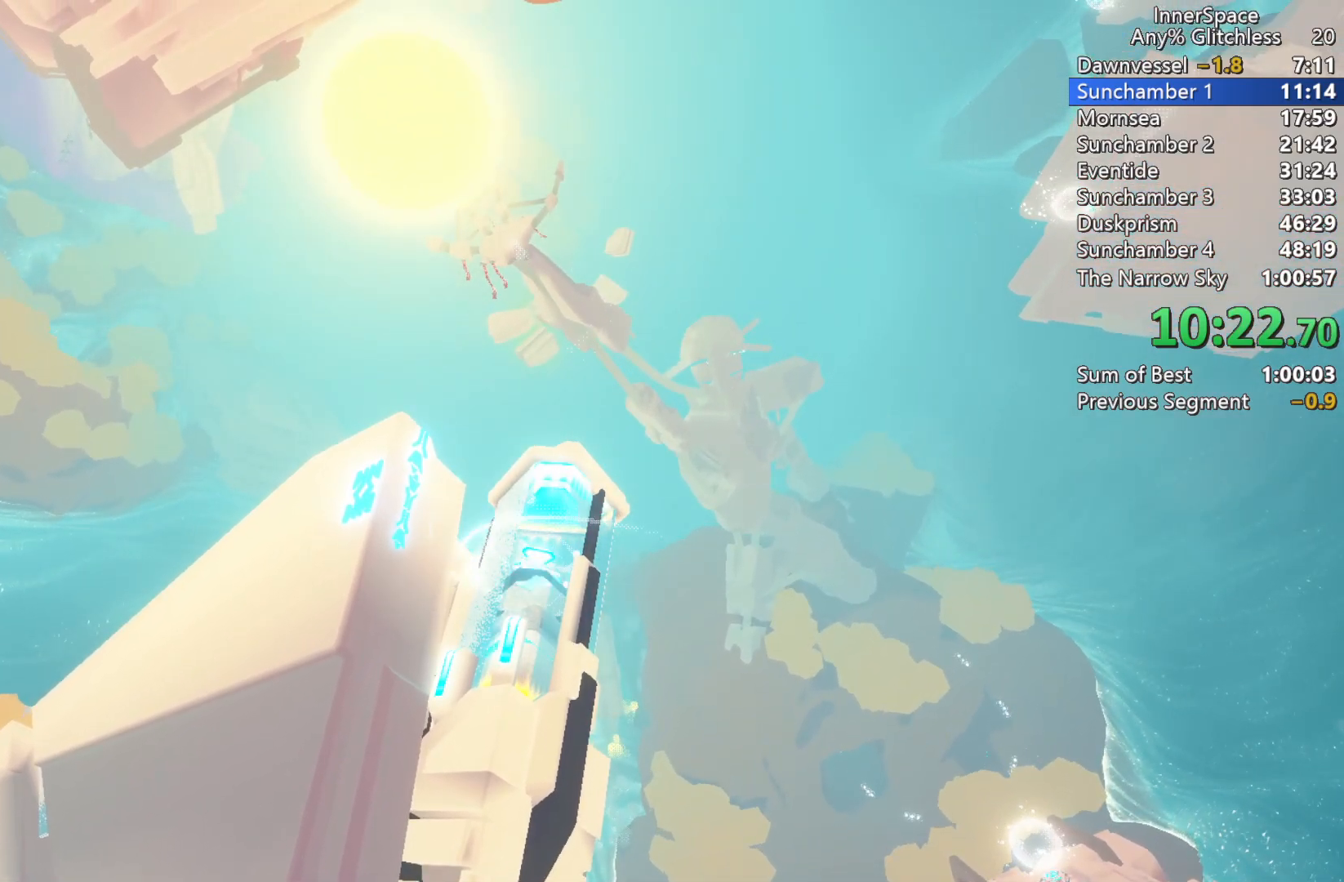
{"buttons": [], "left_stick": "center", "right_stick": "up", "events": []}
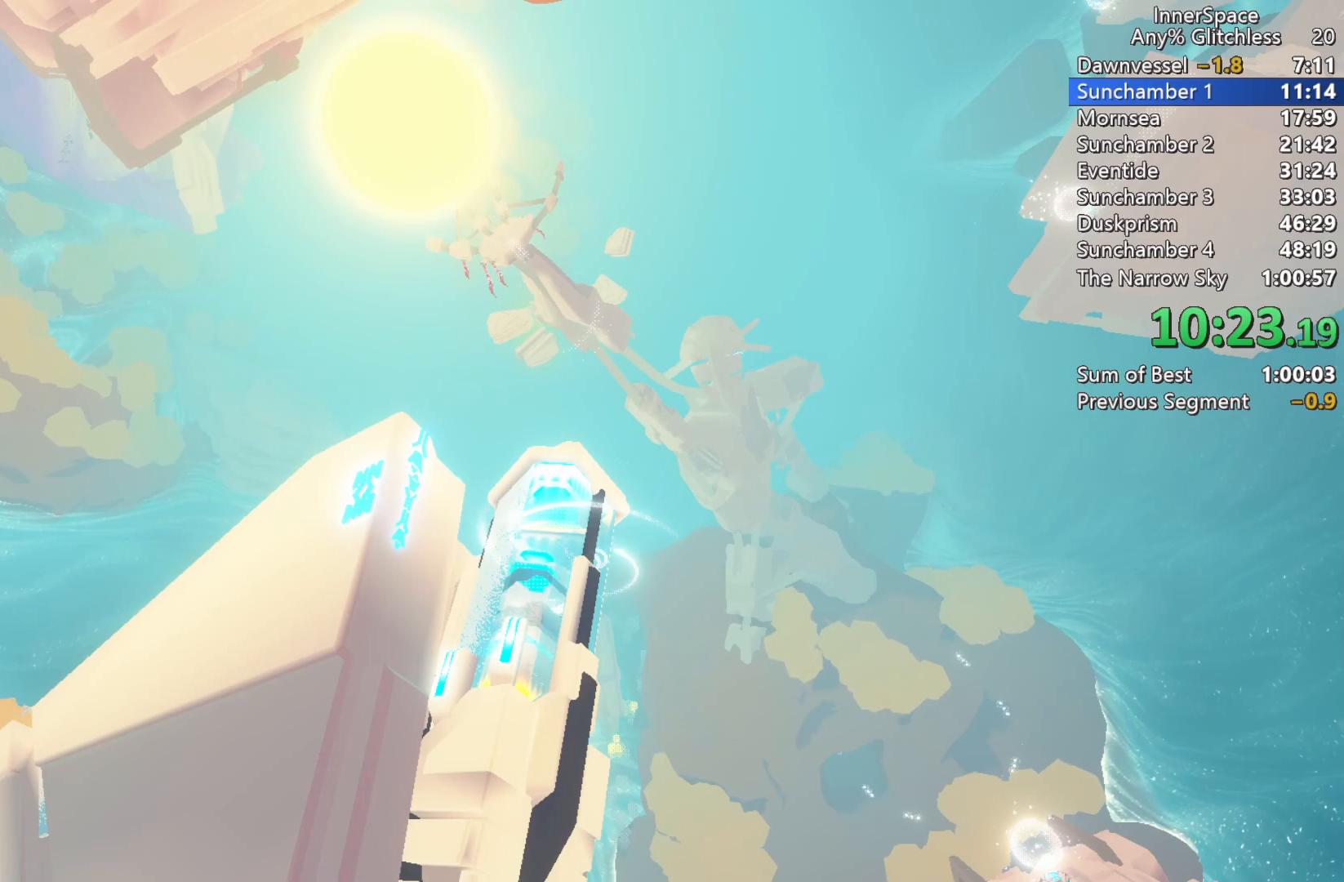
{"buttons": [], "left_stick": "center", "right_stick": "up", "events": []}
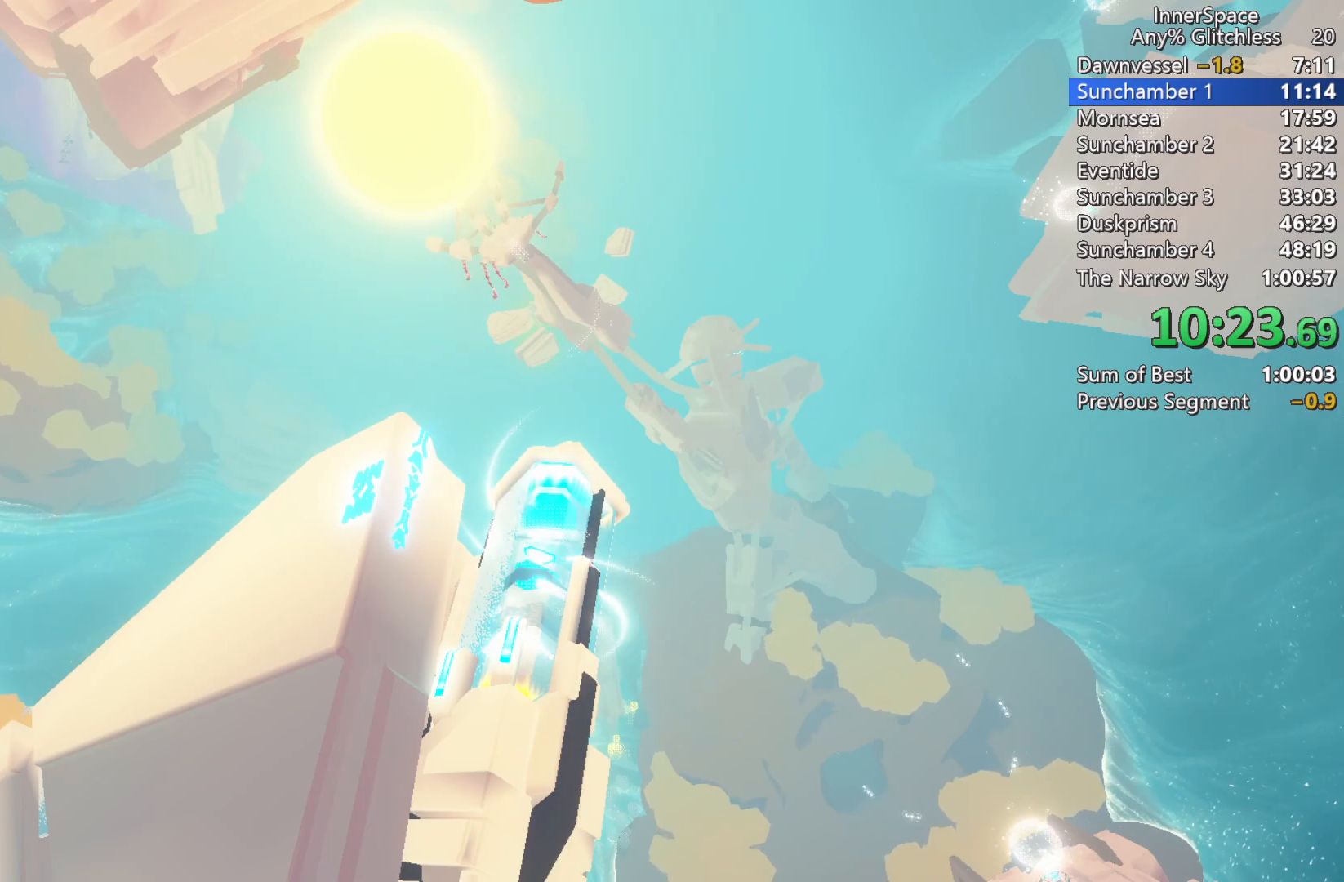
{"buttons": [], "left_stick": "center", "right_stick": "up", "events": []}
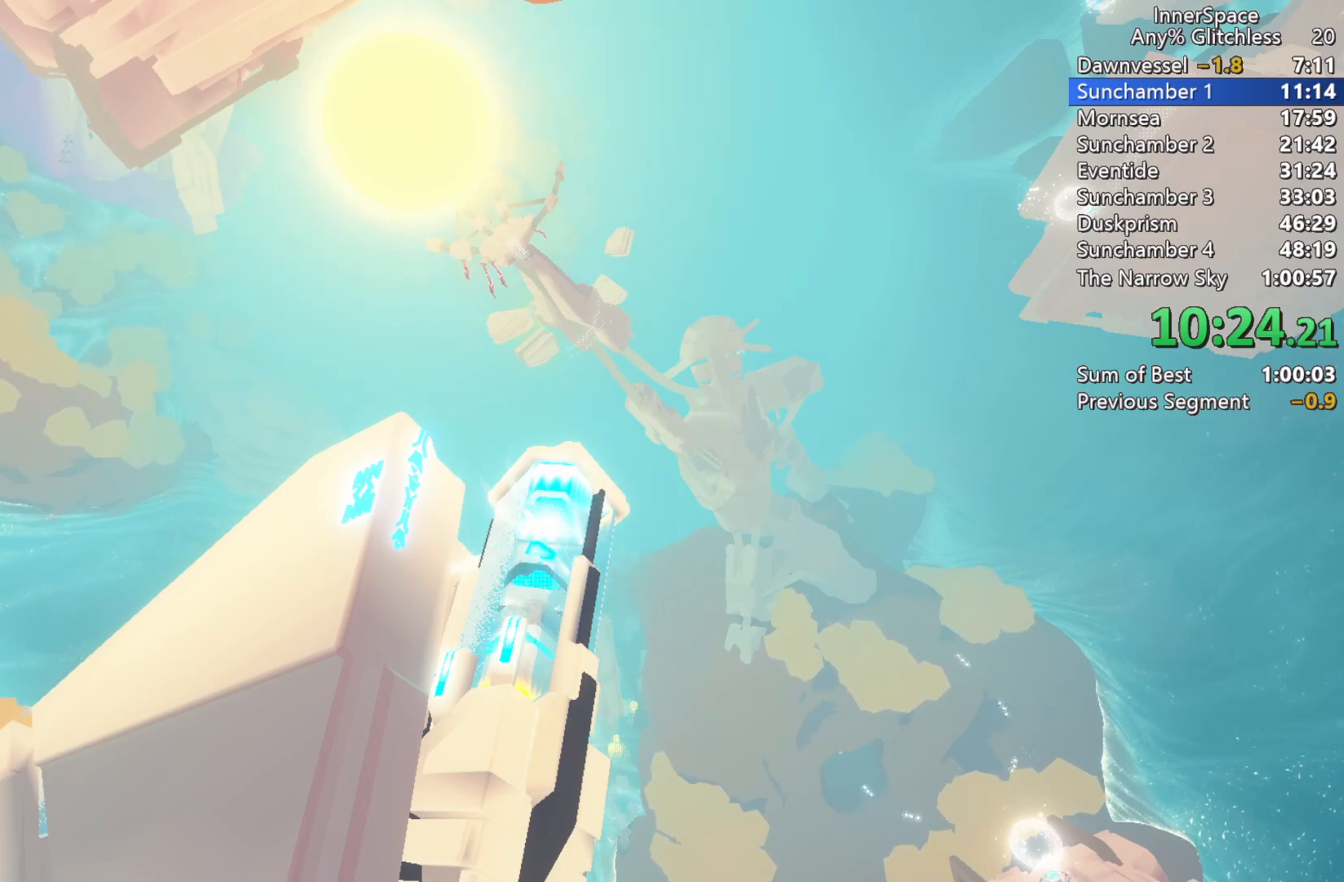
{"buttons": [], "left_stick": "center", "right_stick": "up", "events": [[300, "L2", "down"], [450, "L2", "up"]]}
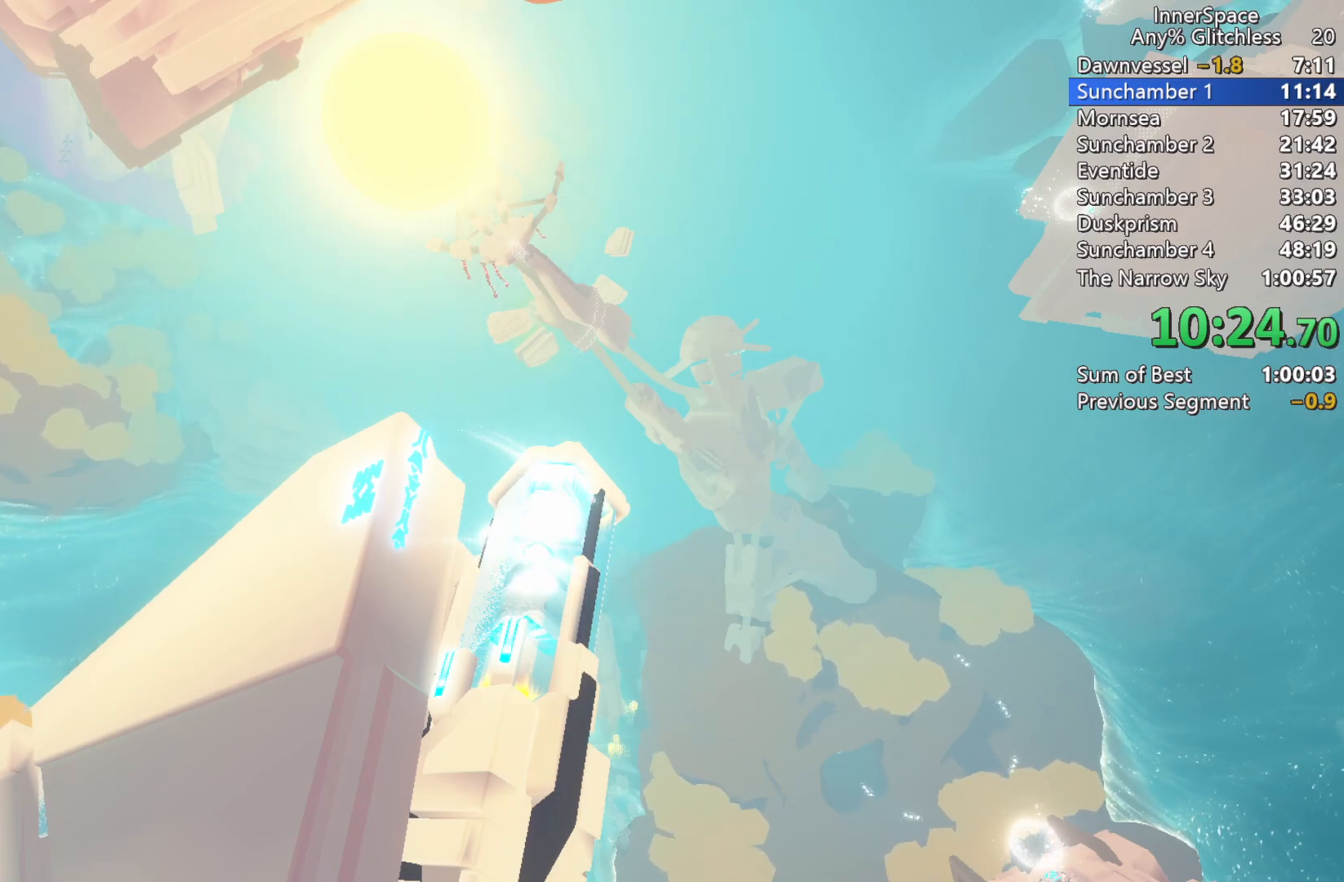
{"buttons": [], "left_stick": "center", "right_stick": "up", "events": [[183, "L2", "down"], [417, "L2", "up"]]}
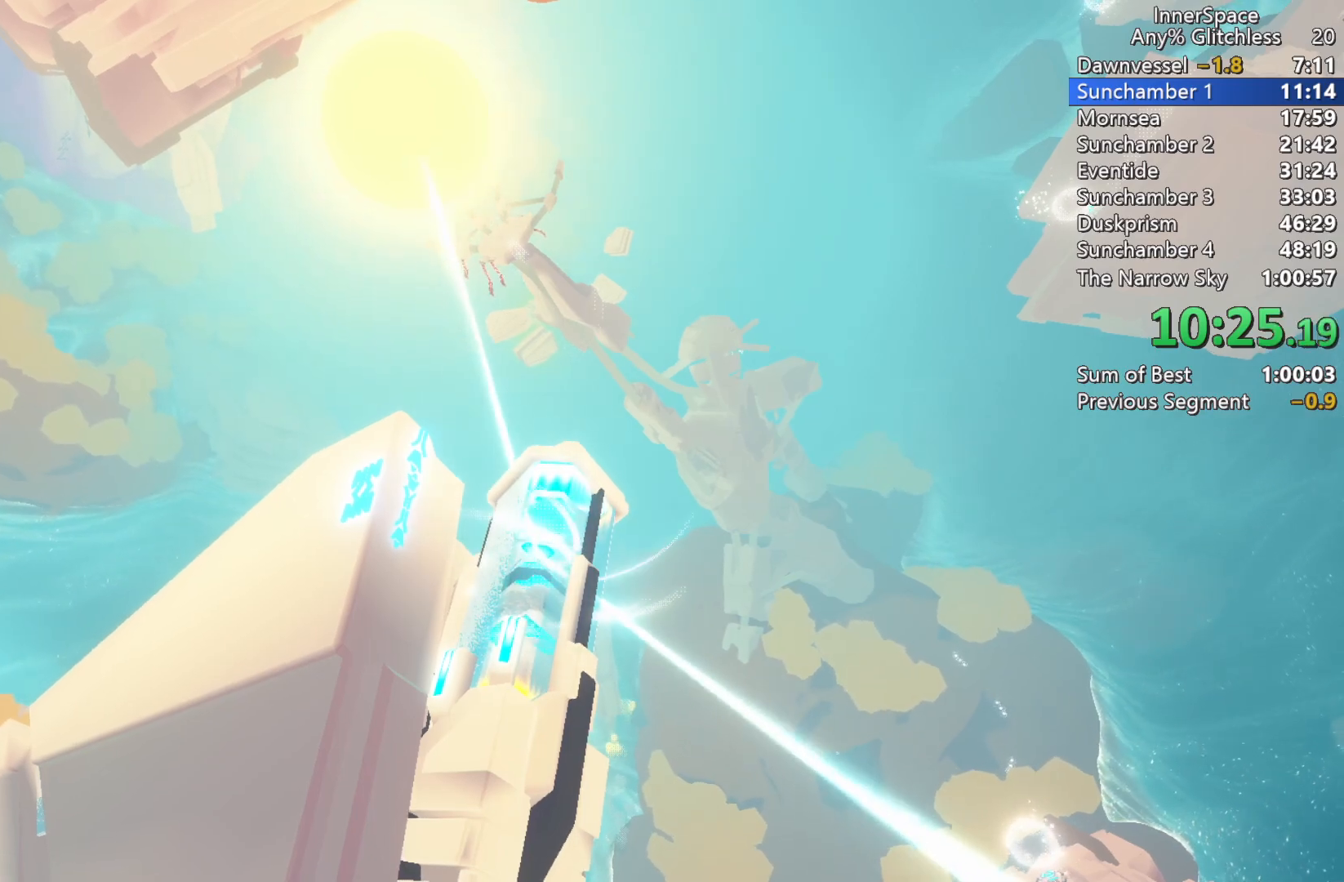
{"buttons": ["L2"], "left_stick": "center", "right_stick": "up", "events": [[183, "L2", "down"], [367, "L2", "up"], [483, "L2", "down"]]}
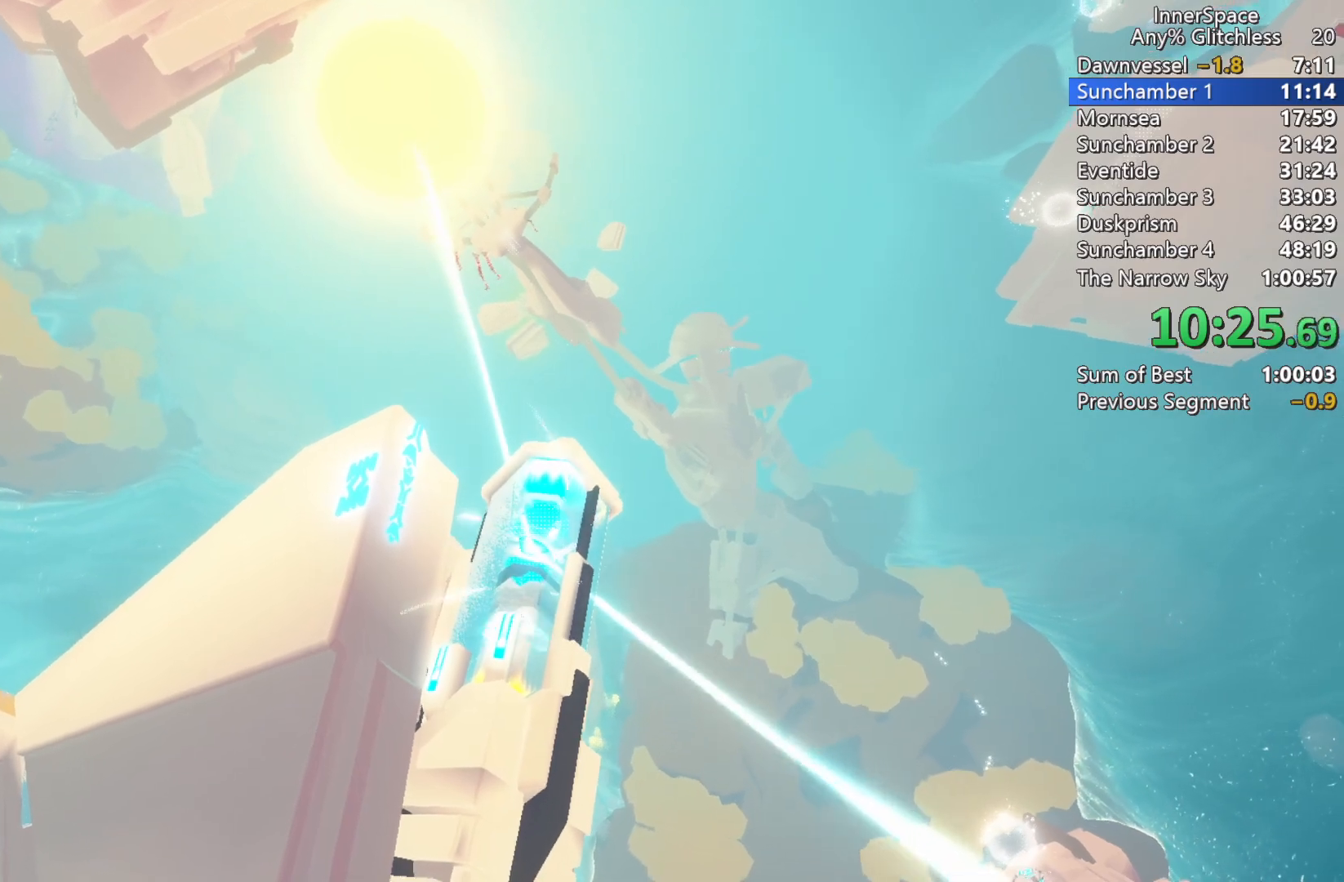
{"buttons": [], "left_stick": "center", "right_stick": "up", "events": [[133, "L2", "up"], [300, "L2", "down"], [433, "L2", "up"]]}
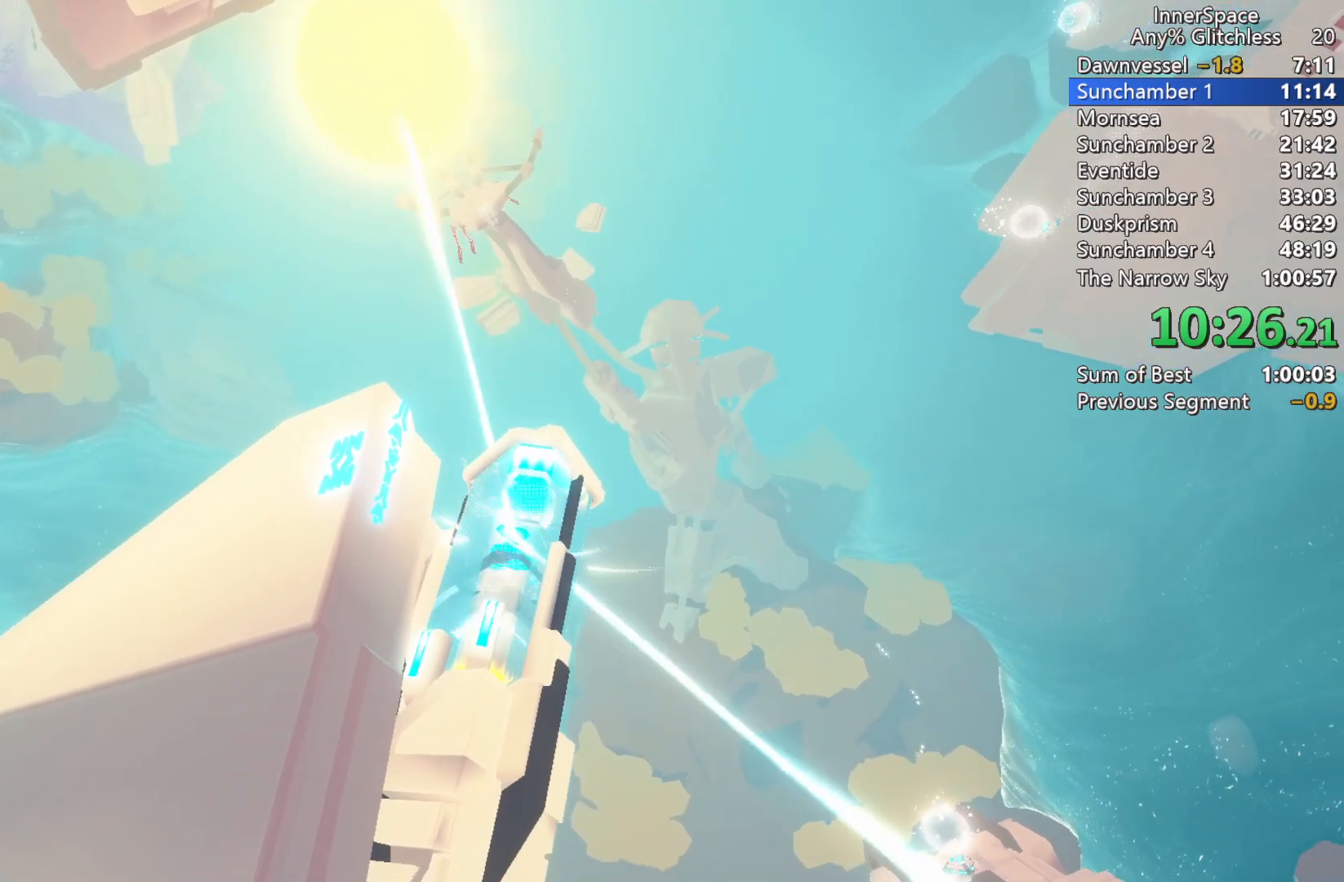
{"buttons": [], "left_stick": "center", "right_stick": "up", "events": [[67, "L2", "down"], [183, "L2", "up"], [317, "L2", "down"], [450, "L2", "up"]]}
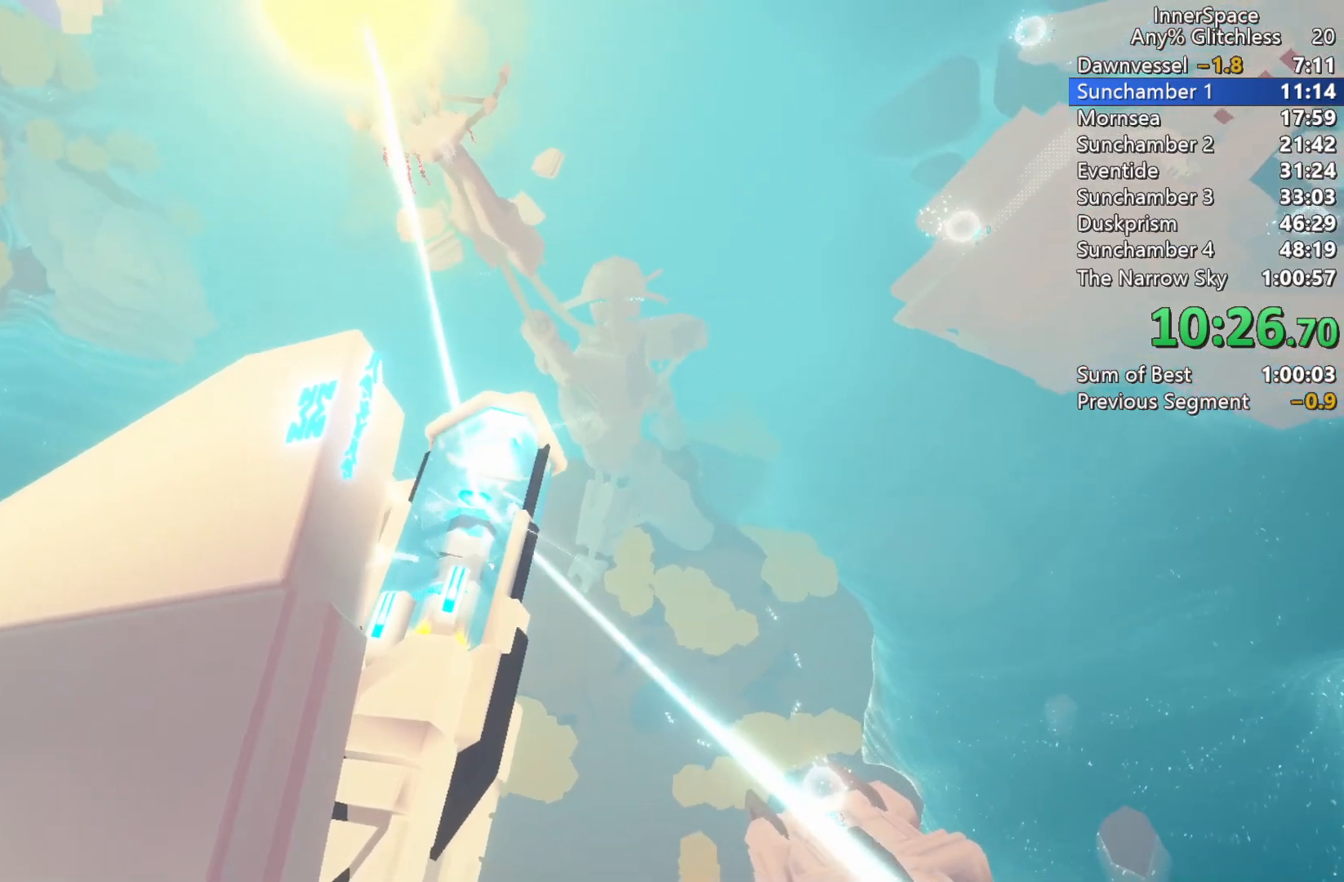
{"buttons": [], "left_stick": "center", "right_stick": "up", "events": [[100, "L2", "down"], [200, "L2", "up"], [333, "L2", "down"], [450, "L2", "up"]]}
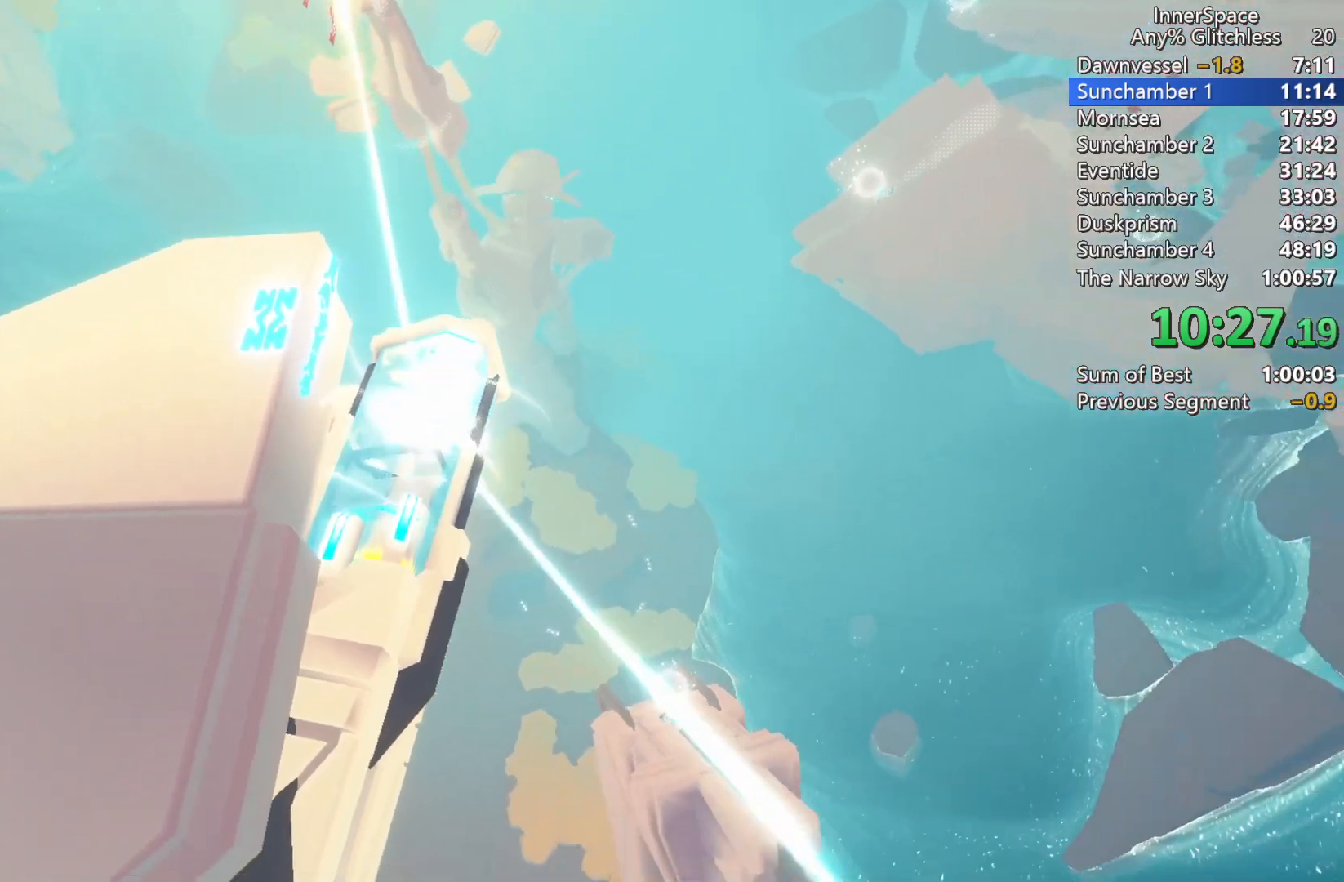
{"buttons": [], "left_stick": "center", "right_stick": "up", "events": []}
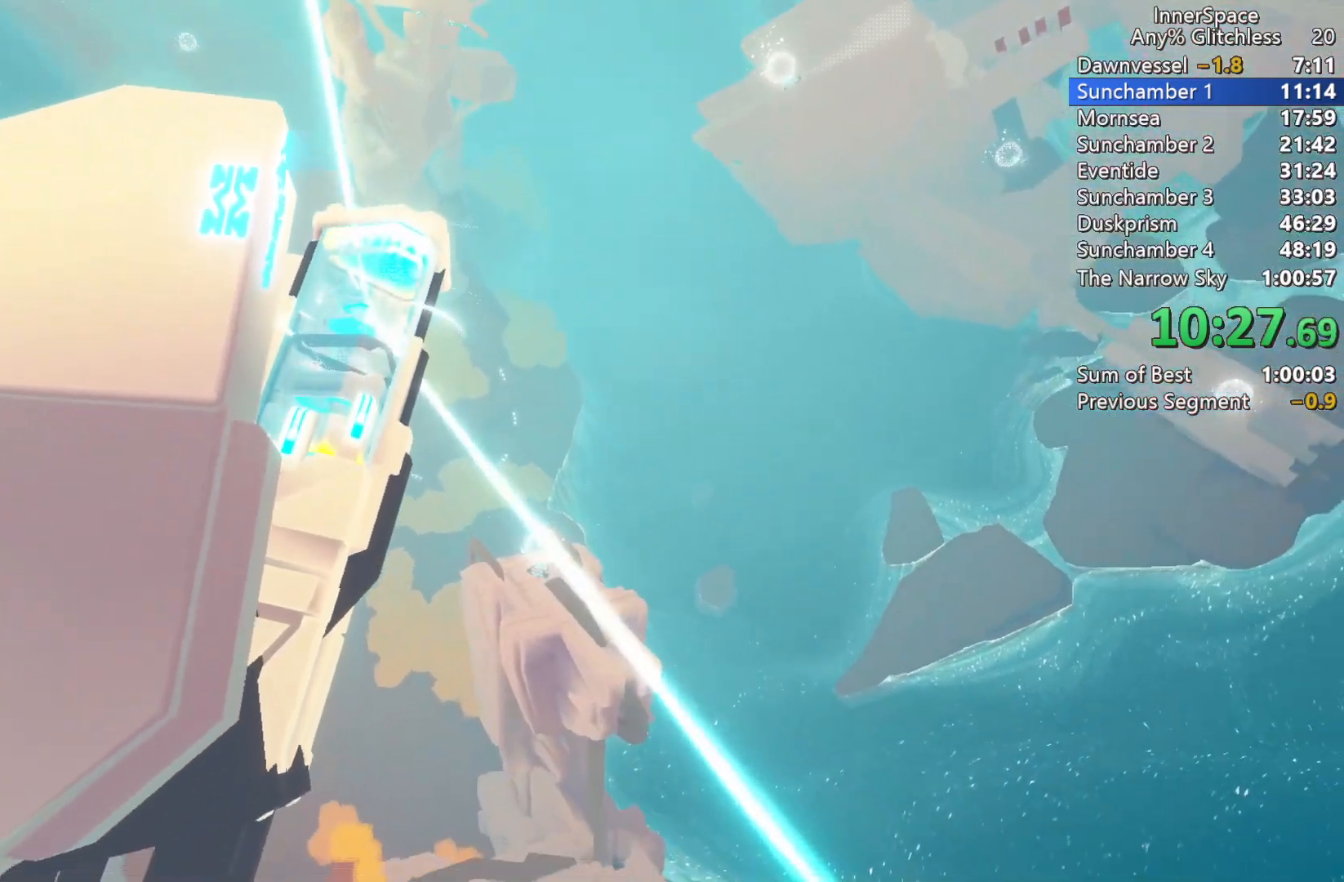
{"buttons": [], "left_stick": "center", "right_stick": "up", "events": []}
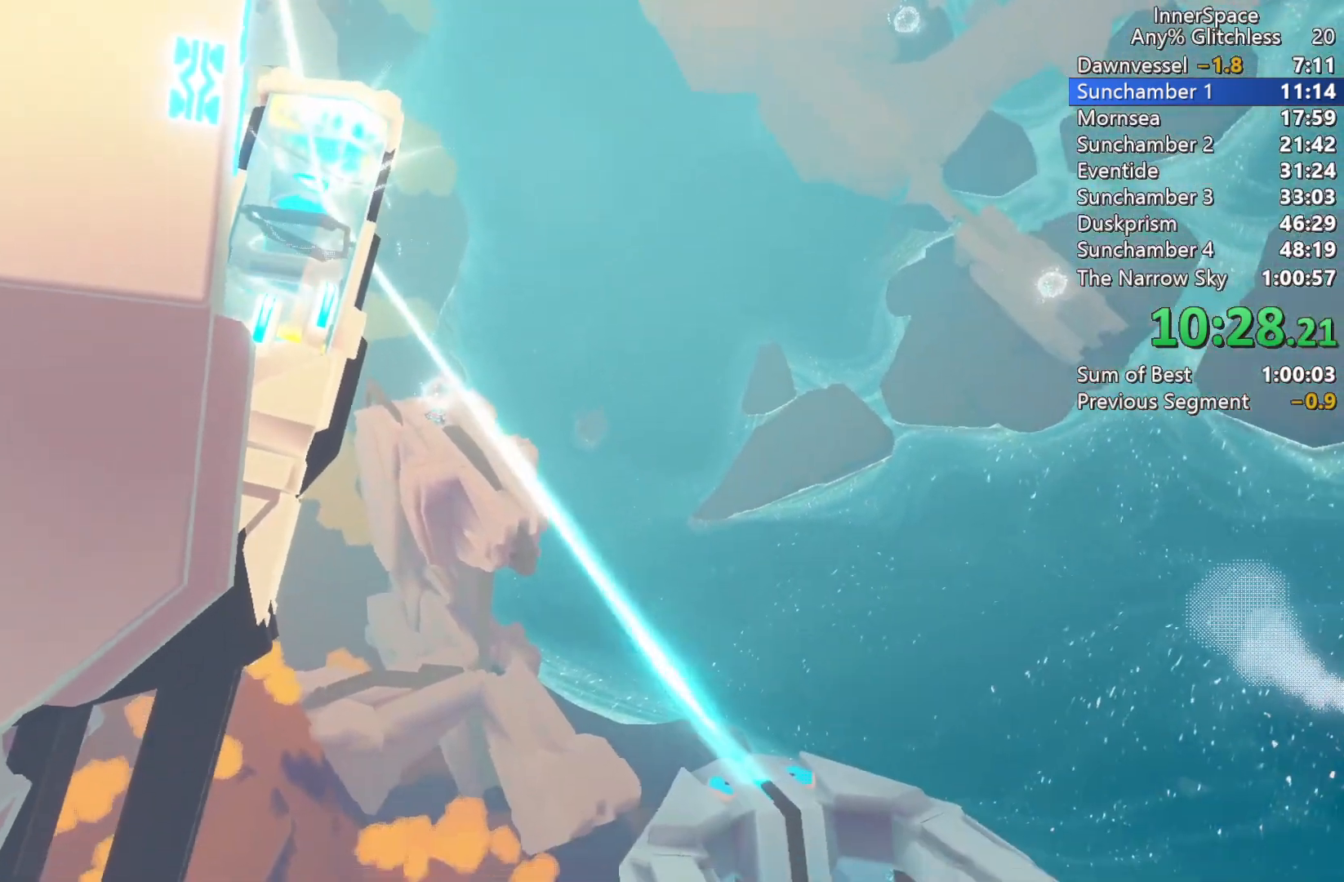
{"buttons": [], "left_stick": "center", "right_stick": "up", "events": []}
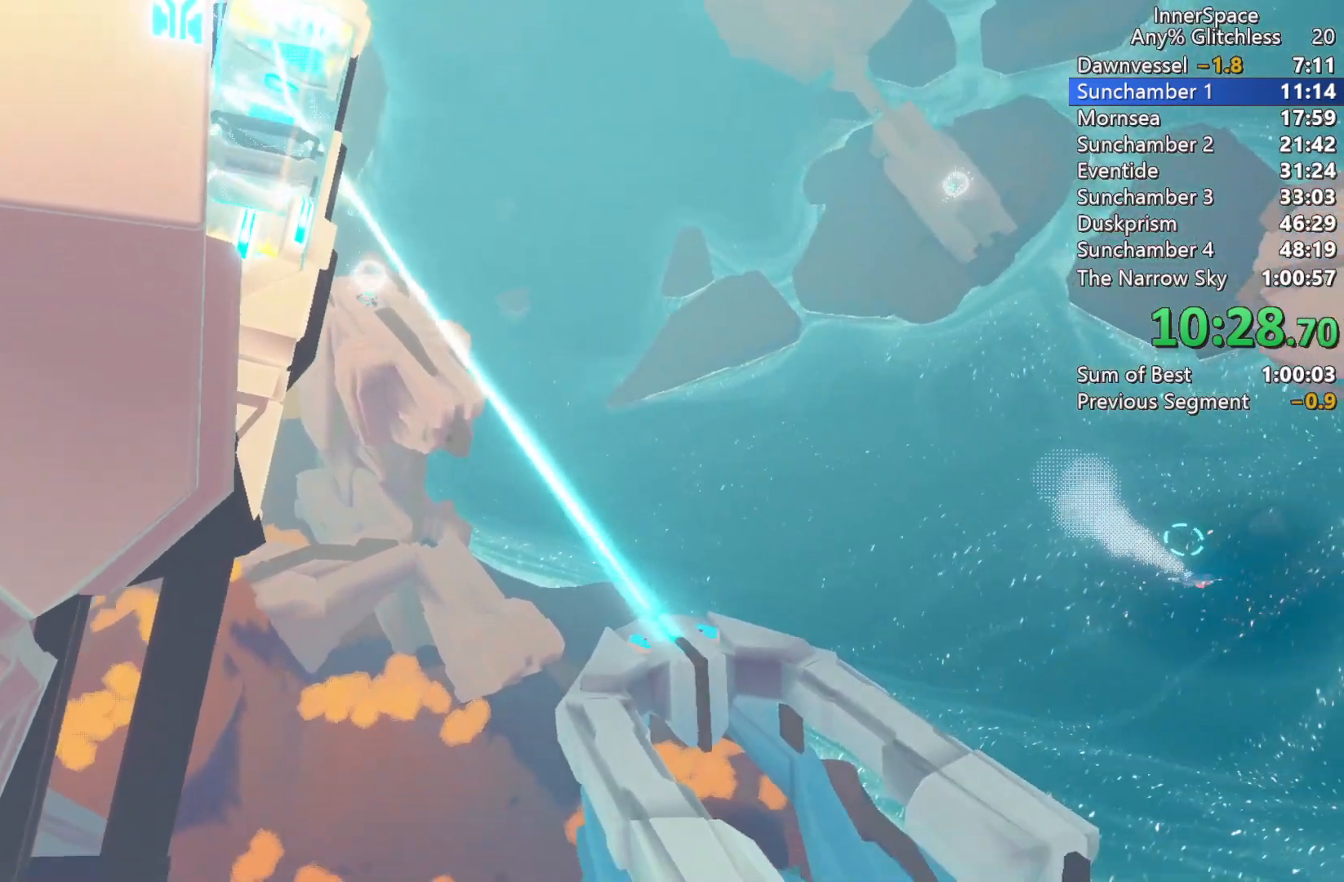
{"buttons": [], "left_stick": "center", "right_stick": "up", "events": []}
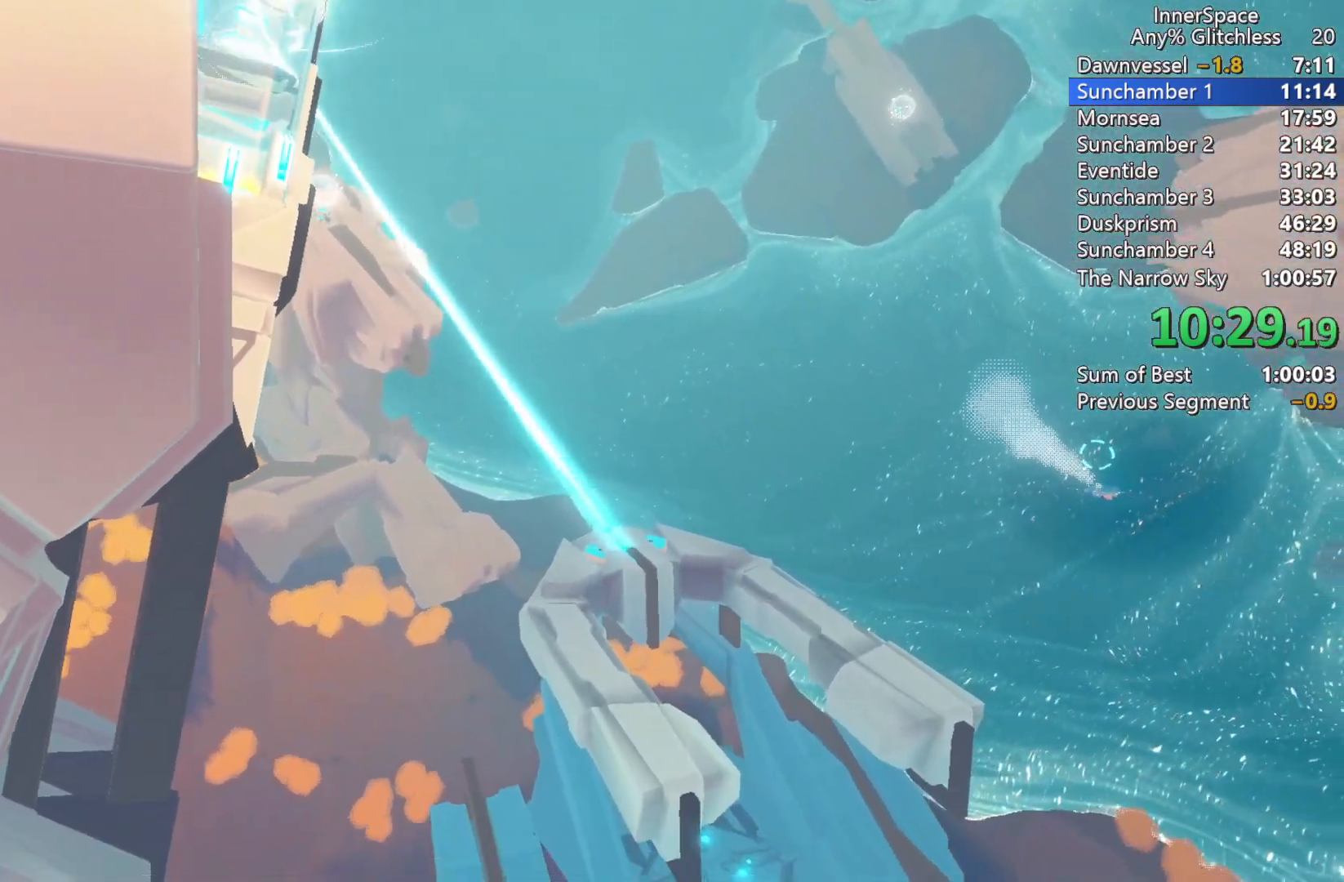
{"buttons": [], "left_stick": "center", "right_stick": "center", "events": [[183, "right_stick", "center"]]}
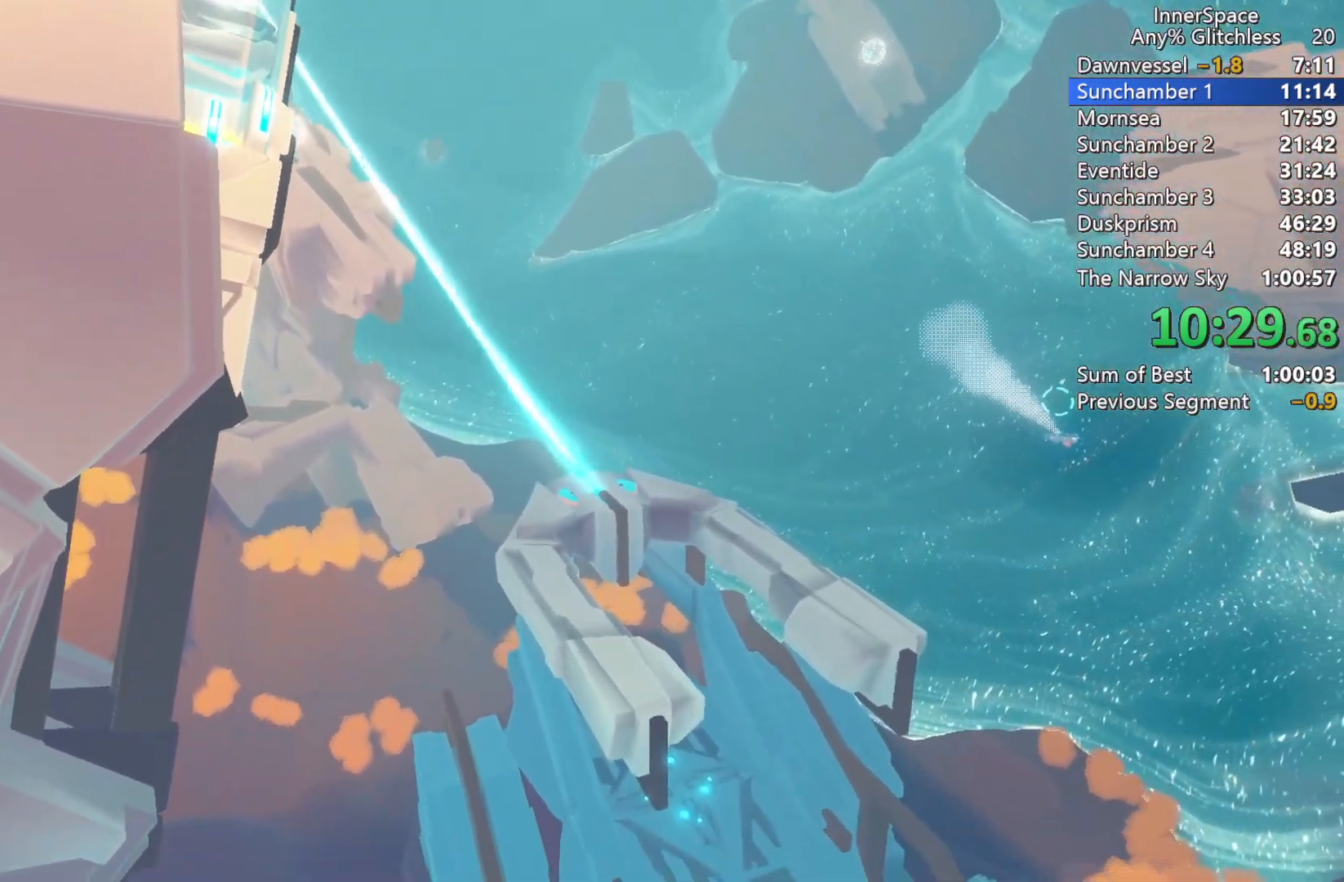
{"buttons": [], "left_stick": "center", "right_stick": "center", "events": []}
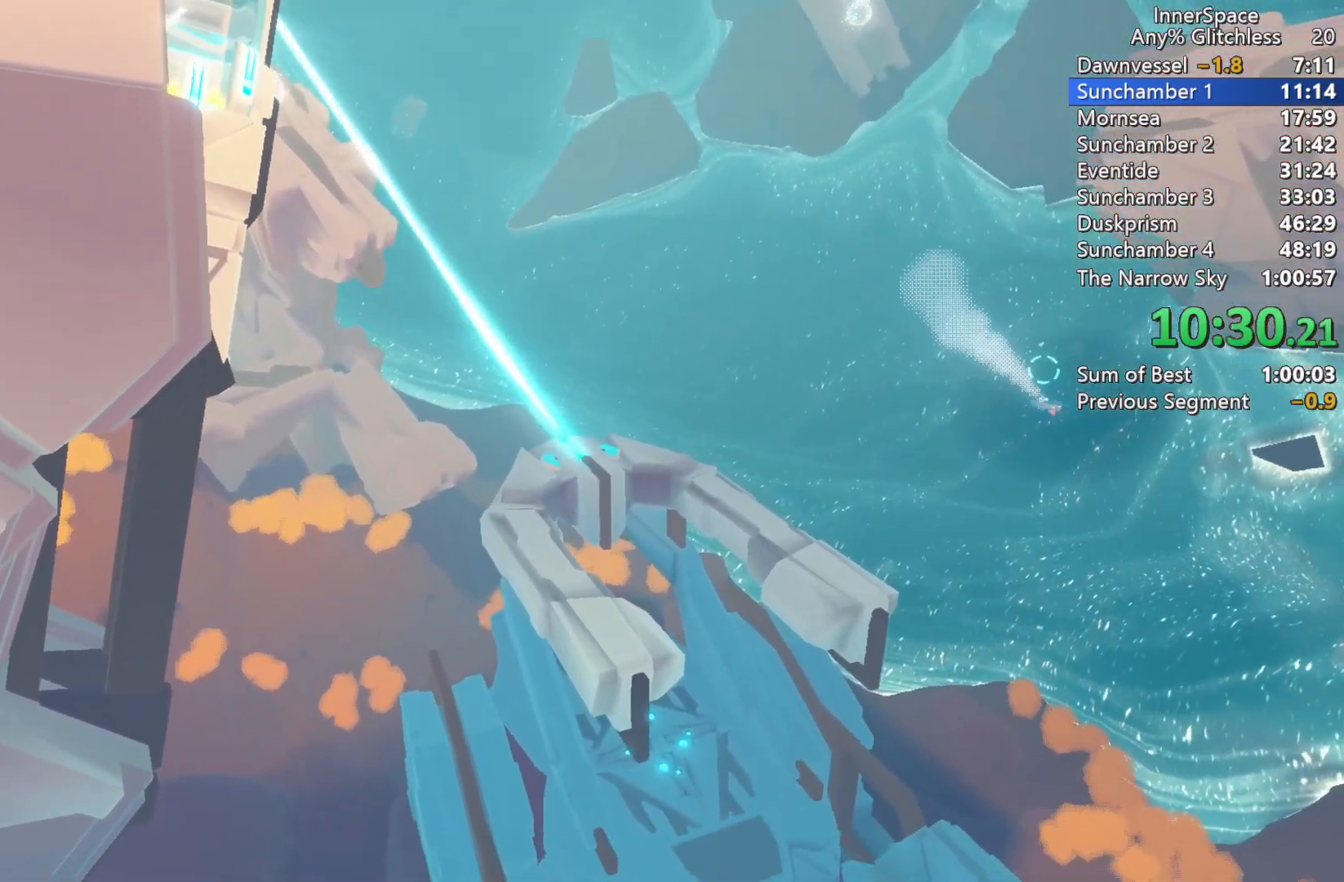
{"buttons": [], "left_stick": "center", "right_stick": "center", "events": []}
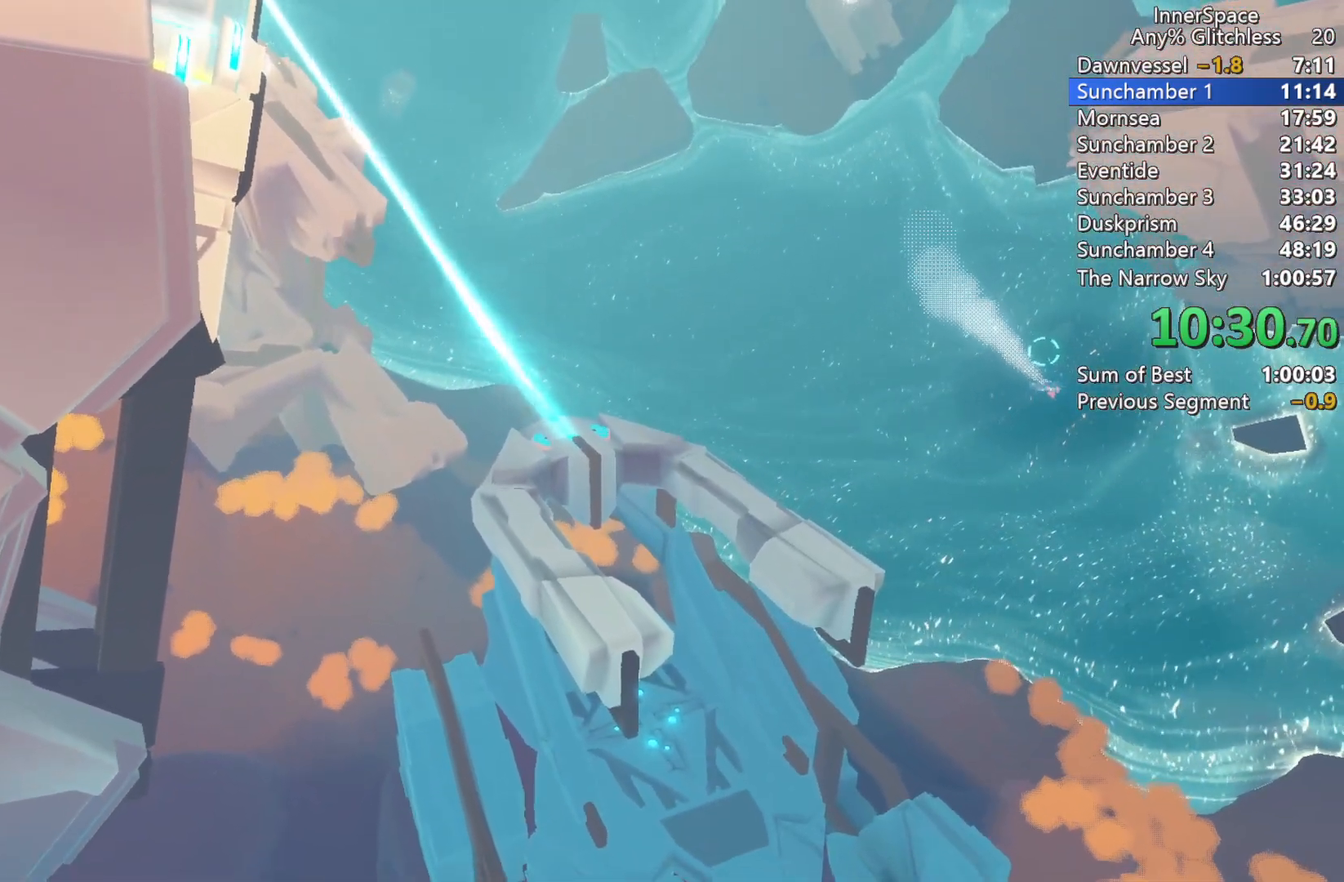
{"buttons": [], "left_stick": "center", "right_stick": "up", "events": [[467, "right_stick", "up"]]}
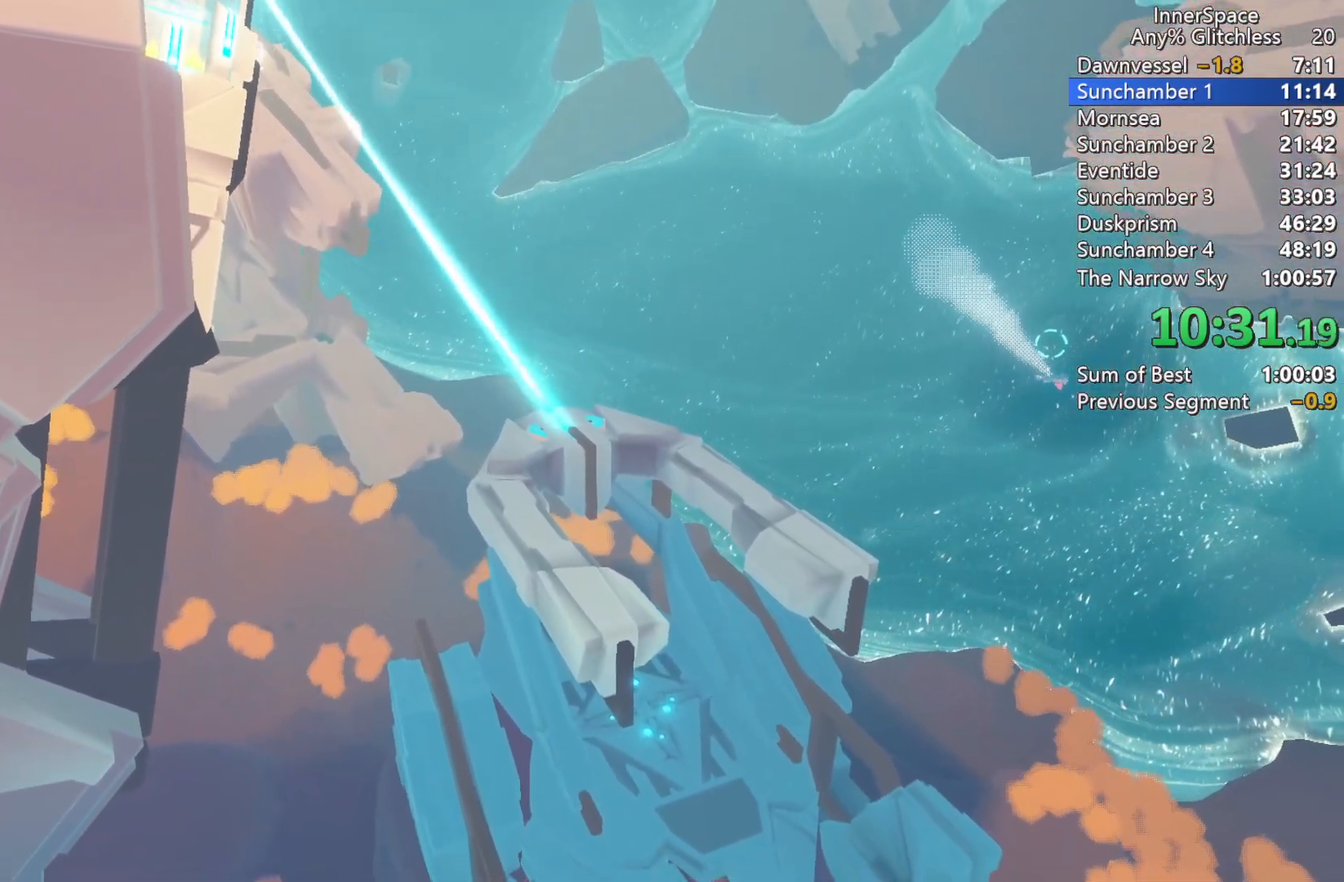
{"buttons": [], "left_stick": "center", "right_stick": "up", "events": []}
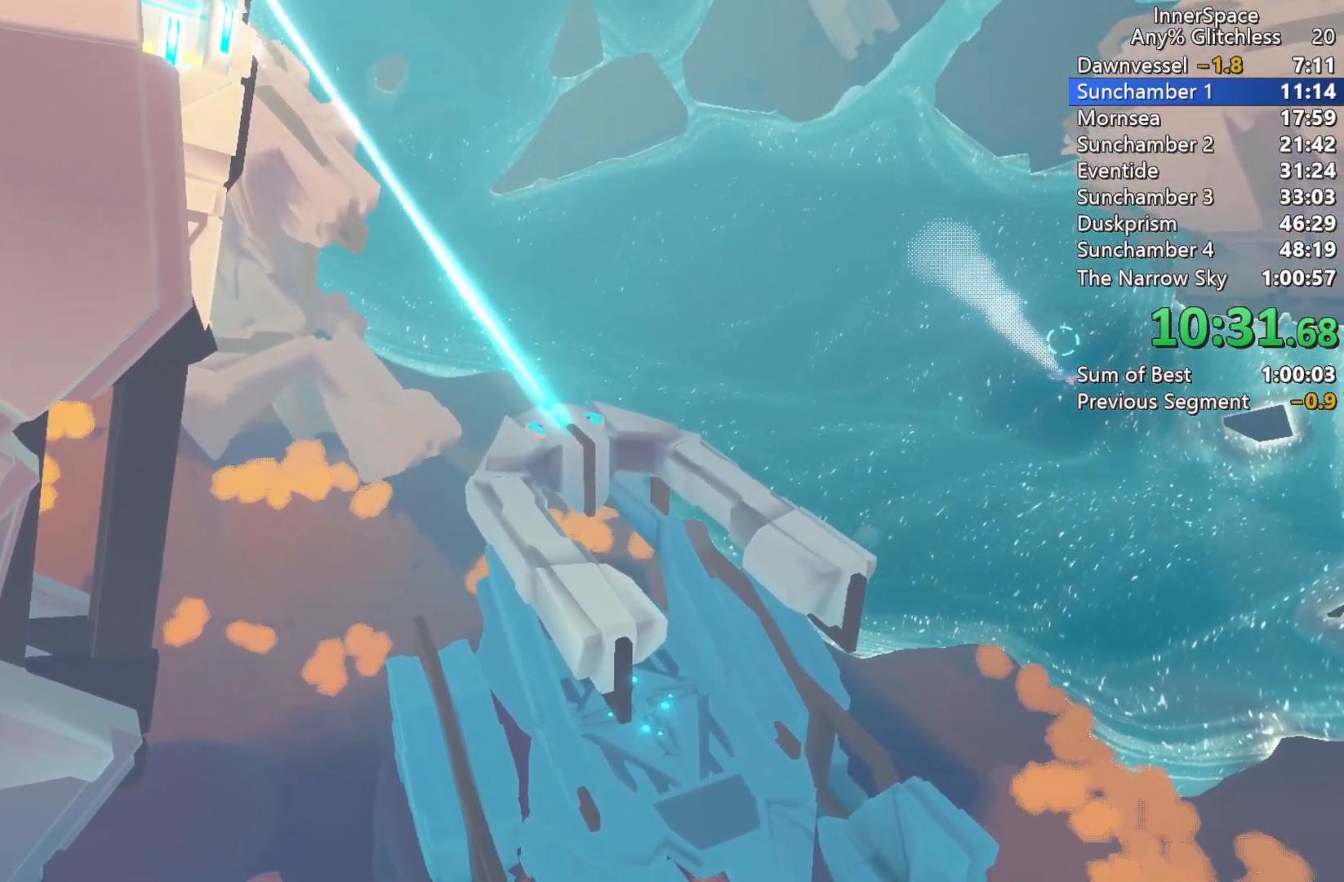
{"buttons": [], "left_stick": "center", "right_stick": "up", "events": []}
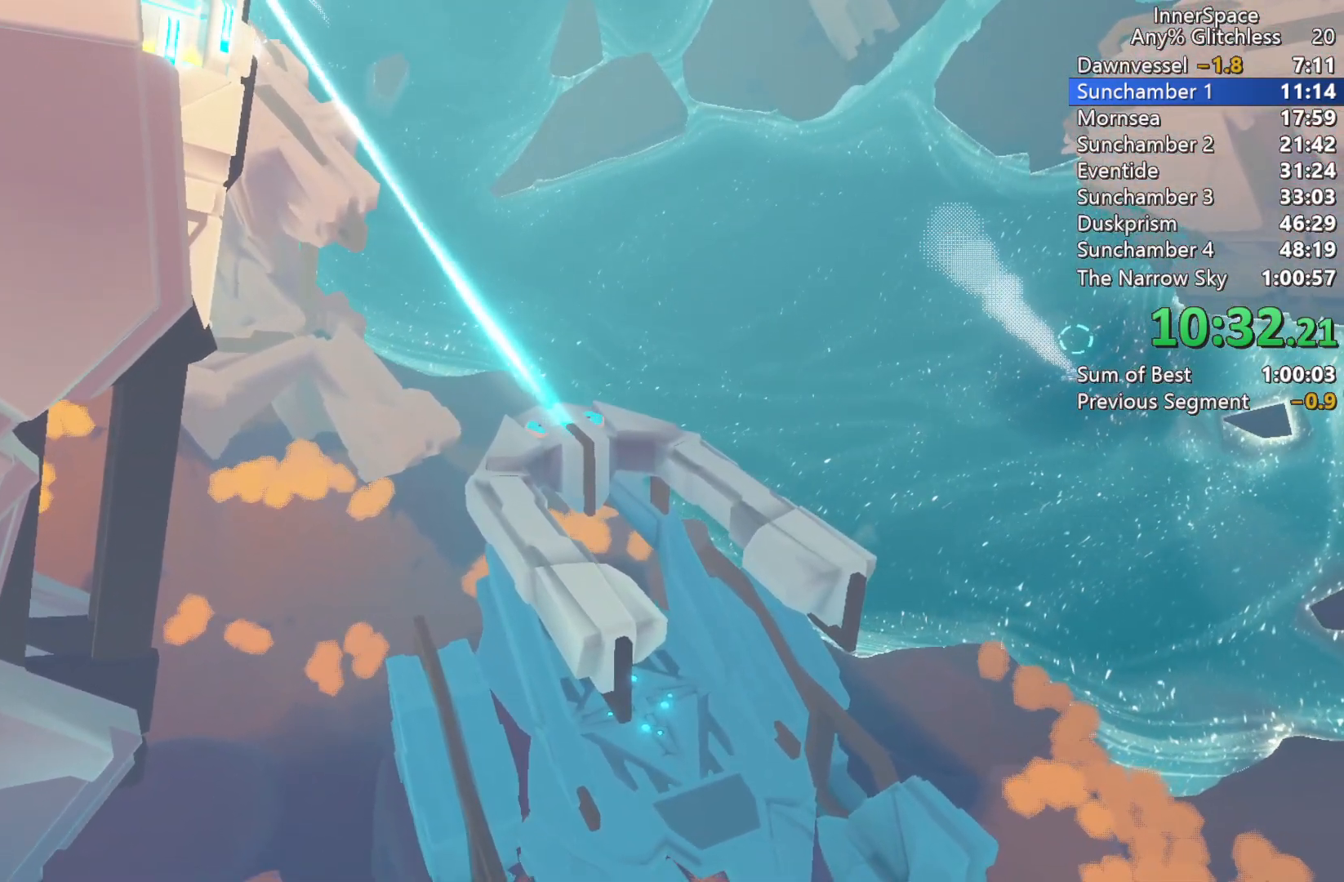
{"buttons": [], "left_stick": "center", "right_stick": "up", "events": []}
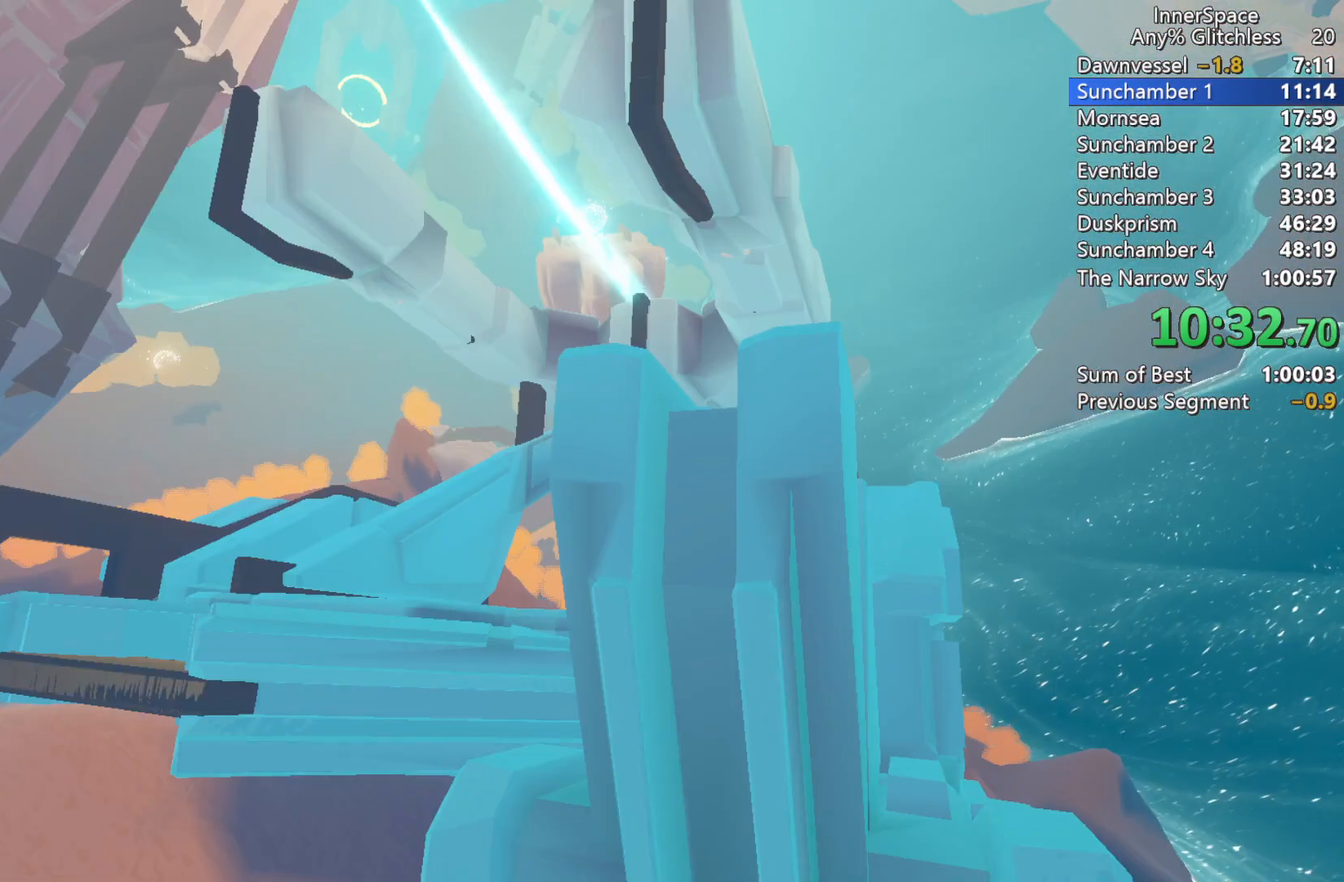
{"buttons": [], "left_stick": "center", "right_stick": "up", "events": []}
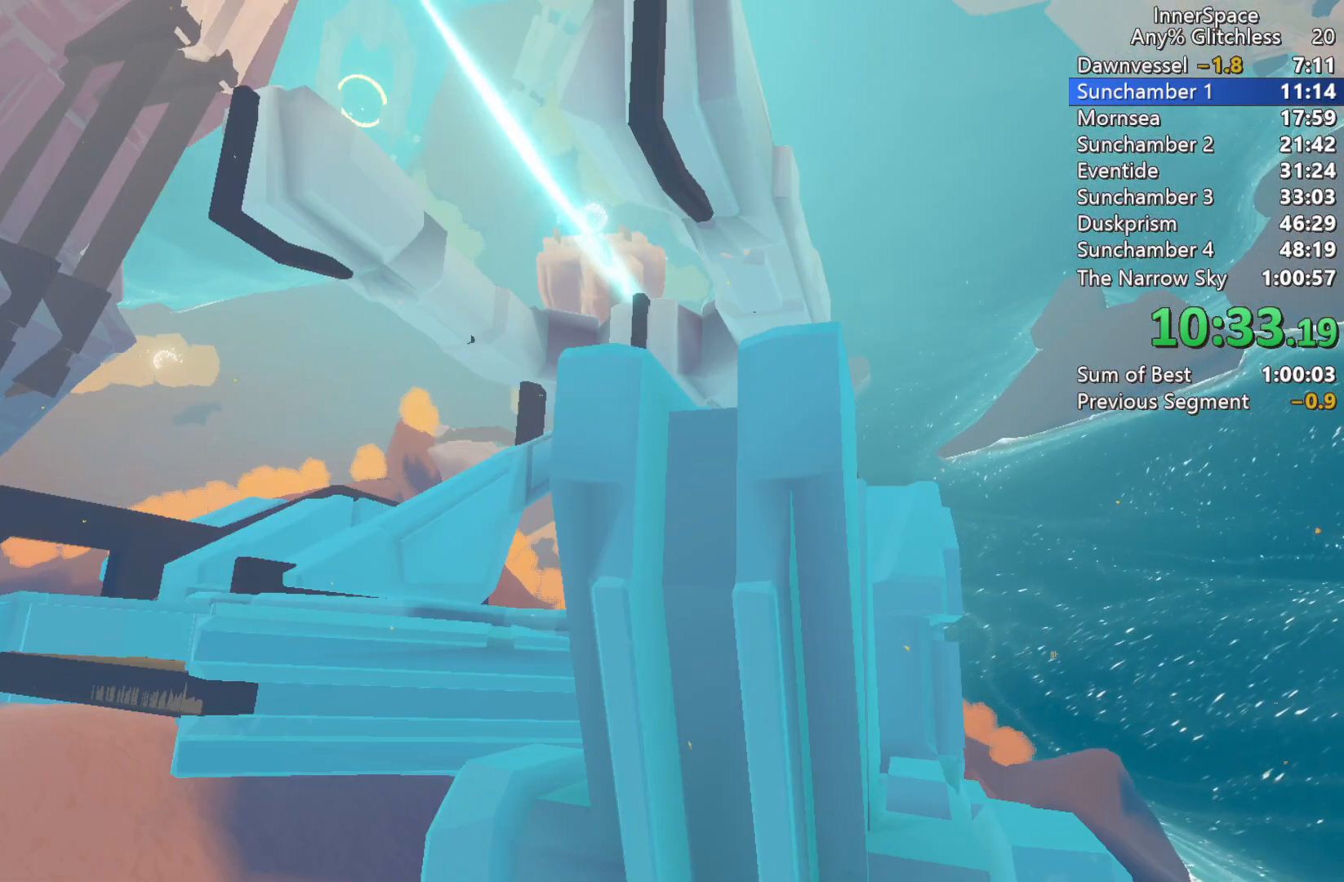
{"buttons": [], "left_stick": "center", "right_stick": "up", "events": []}
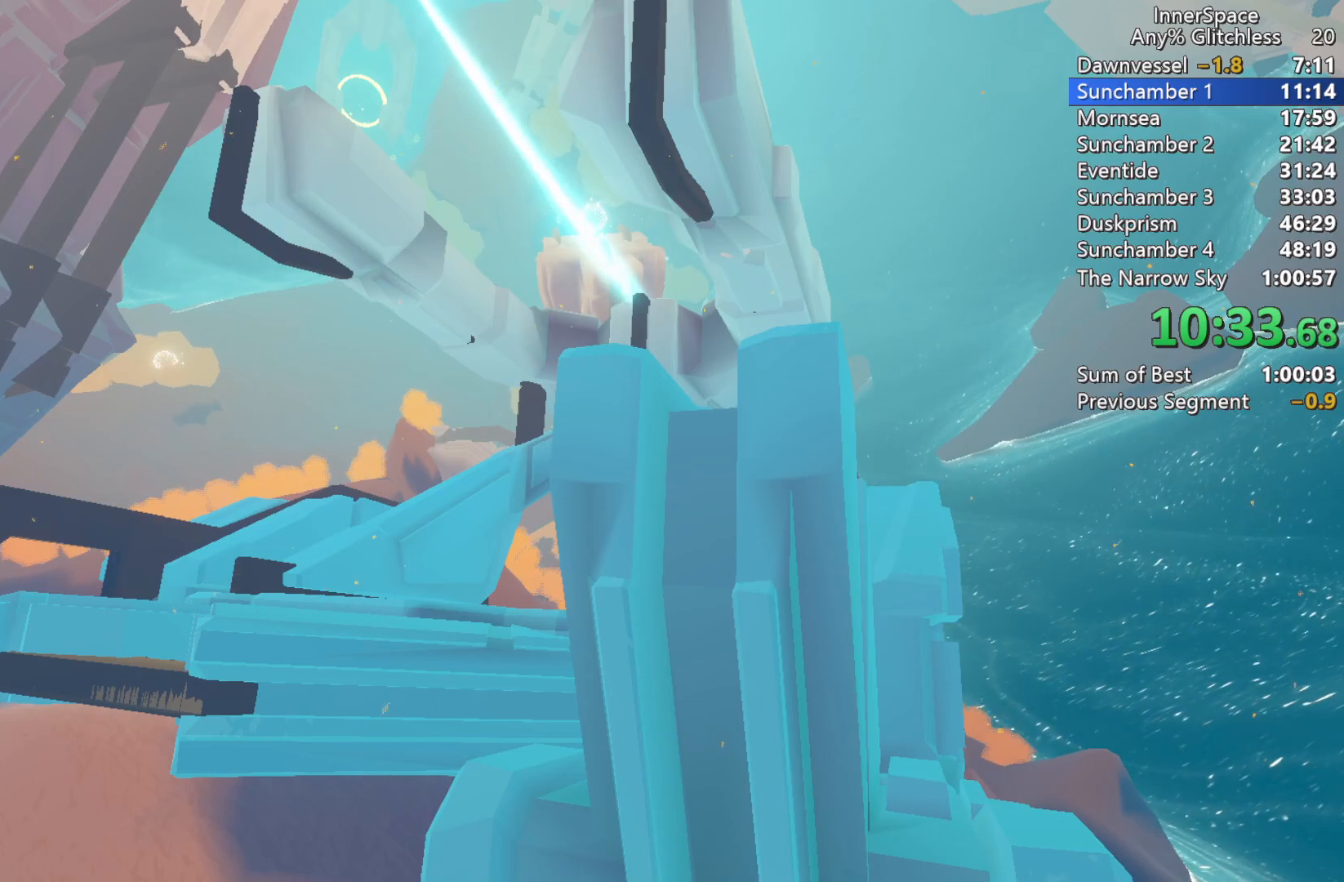
{"buttons": [], "left_stick": "center", "right_stick": "up", "events": []}
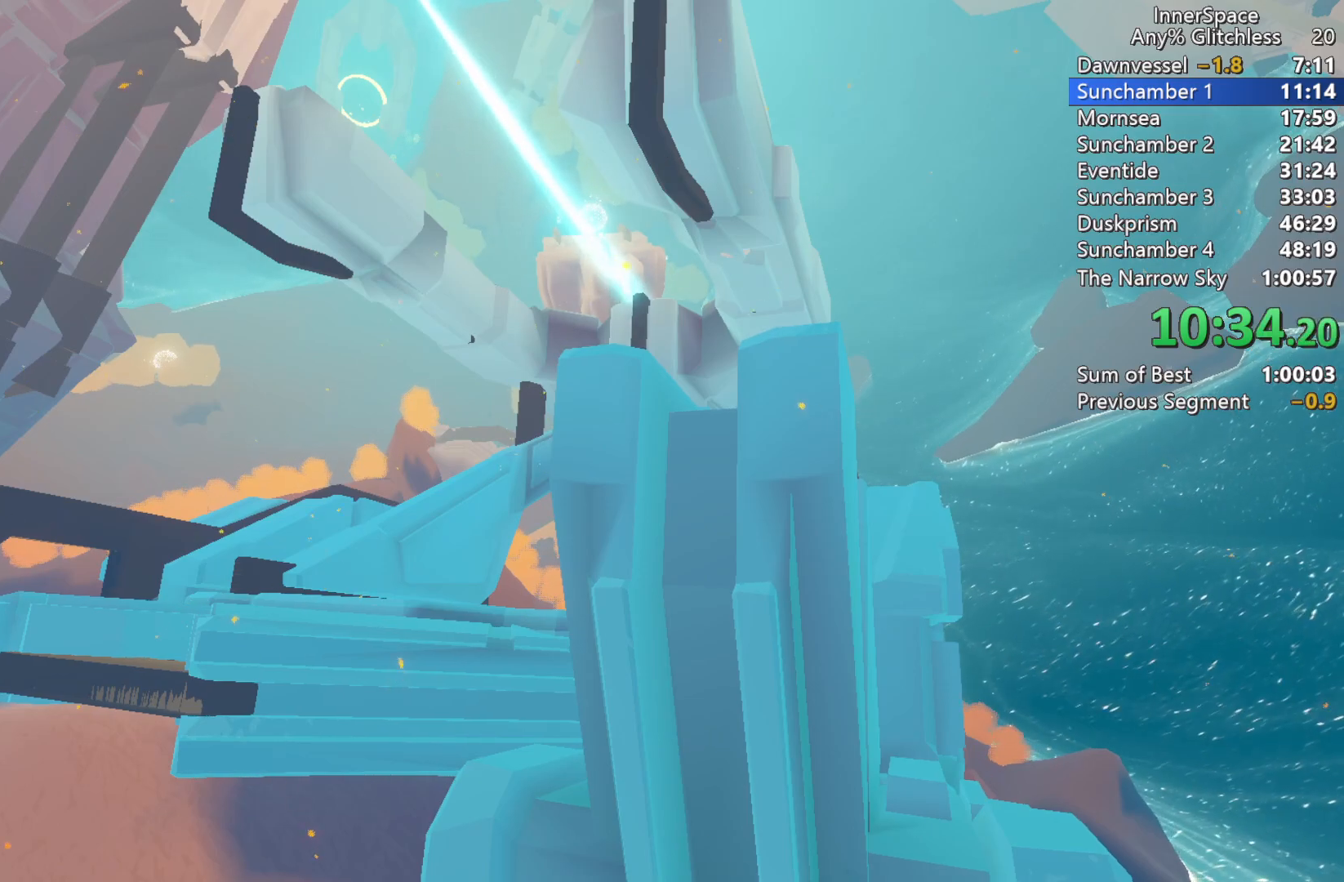
{"buttons": [], "left_stick": "center", "right_stick": "up", "events": []}
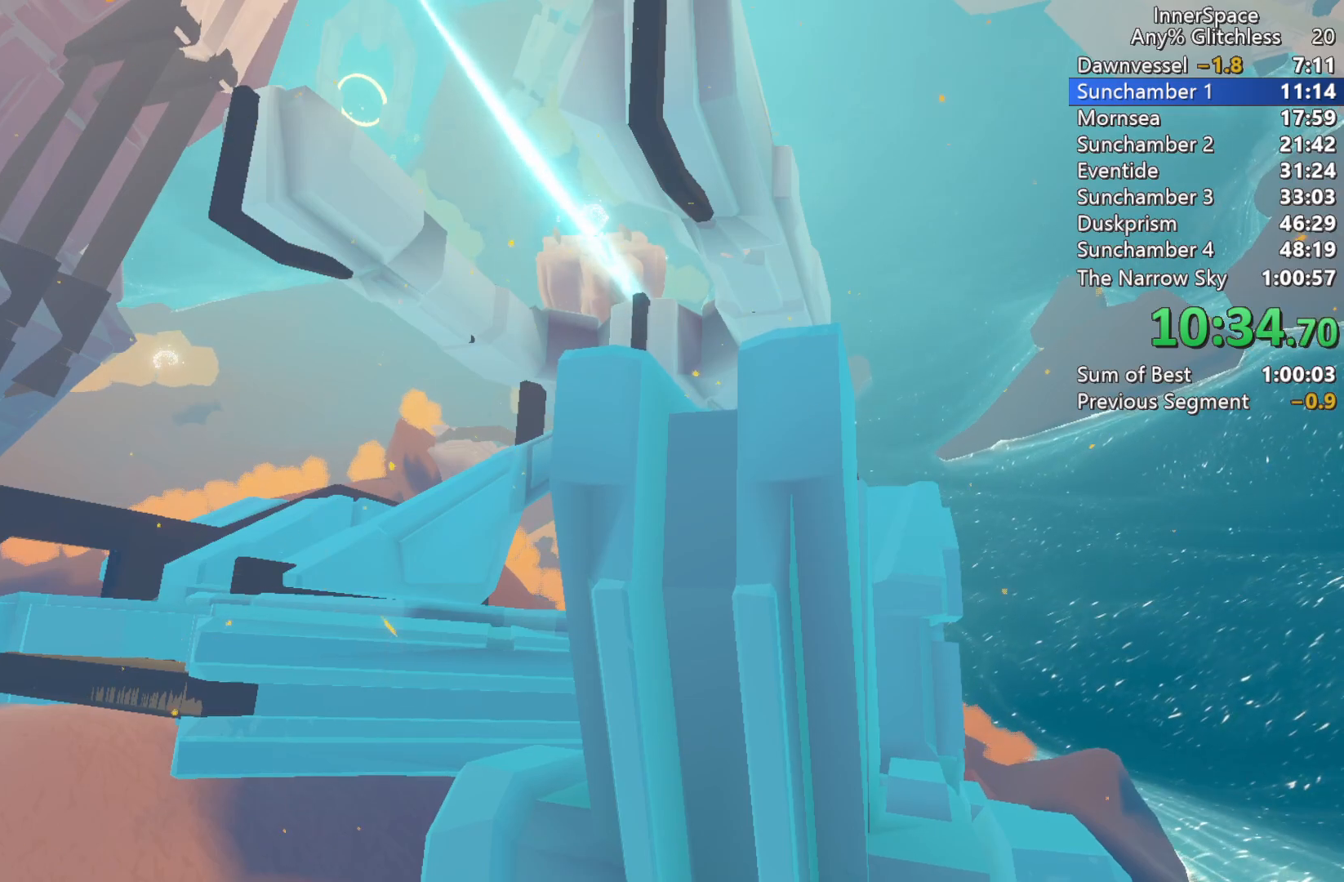
{"buttons": [], "left_stick": "center", "right_stick": "up", "events": []}
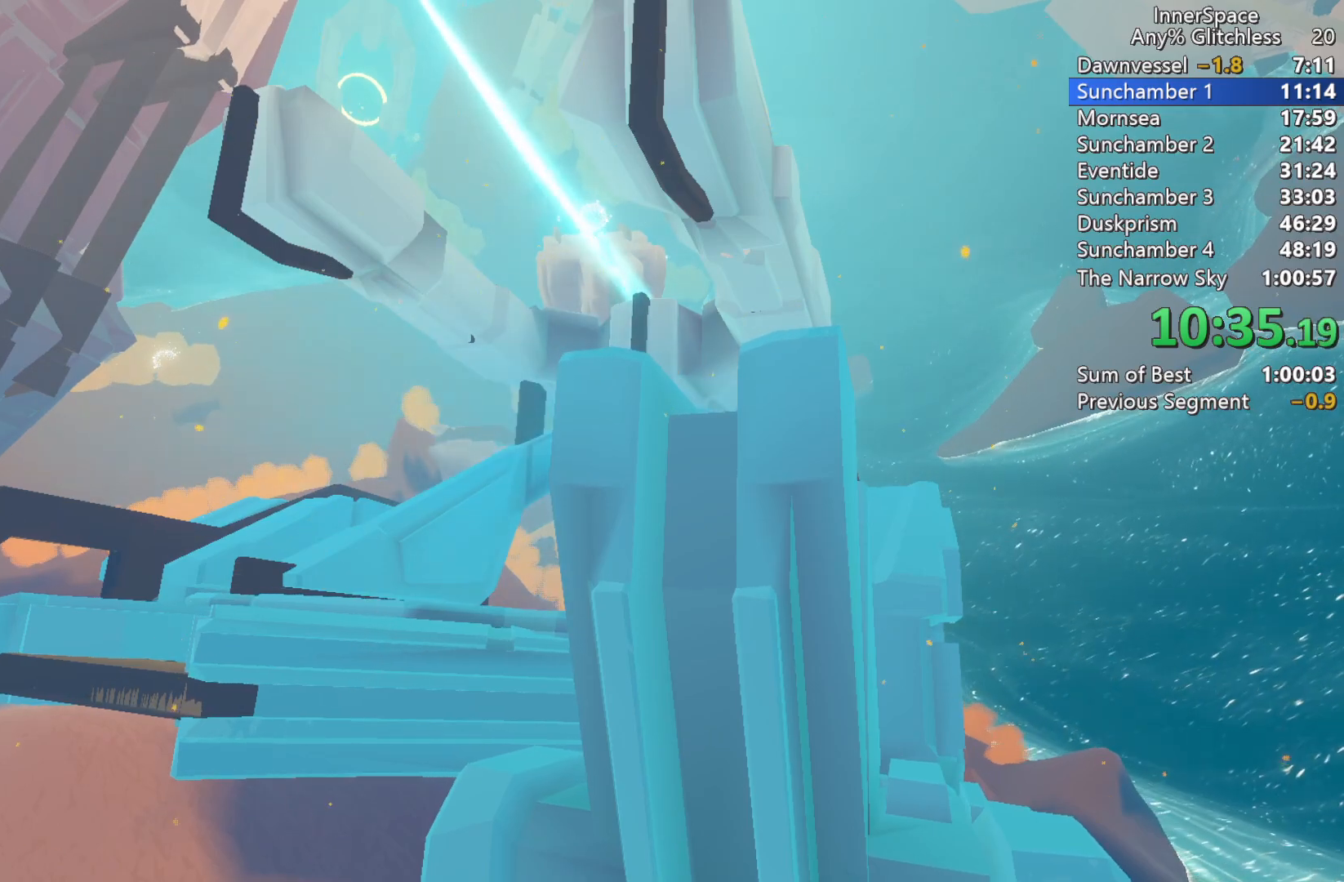
{"buttons": [], "left_stick": "center", "right_stick": "up", "events": []}
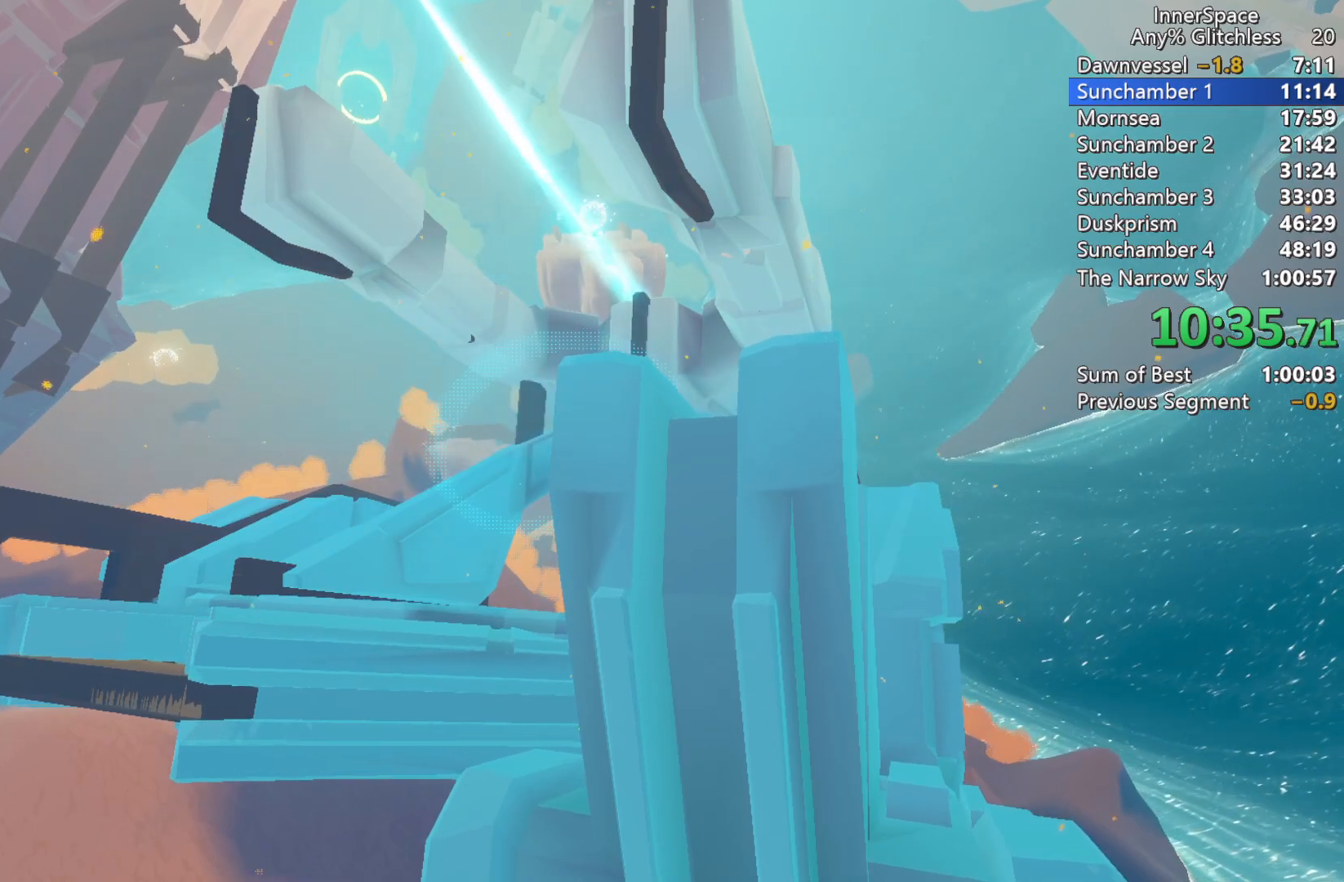
{"buttons": [], "left_stick": "center", "right_stick": "up", "events": []}